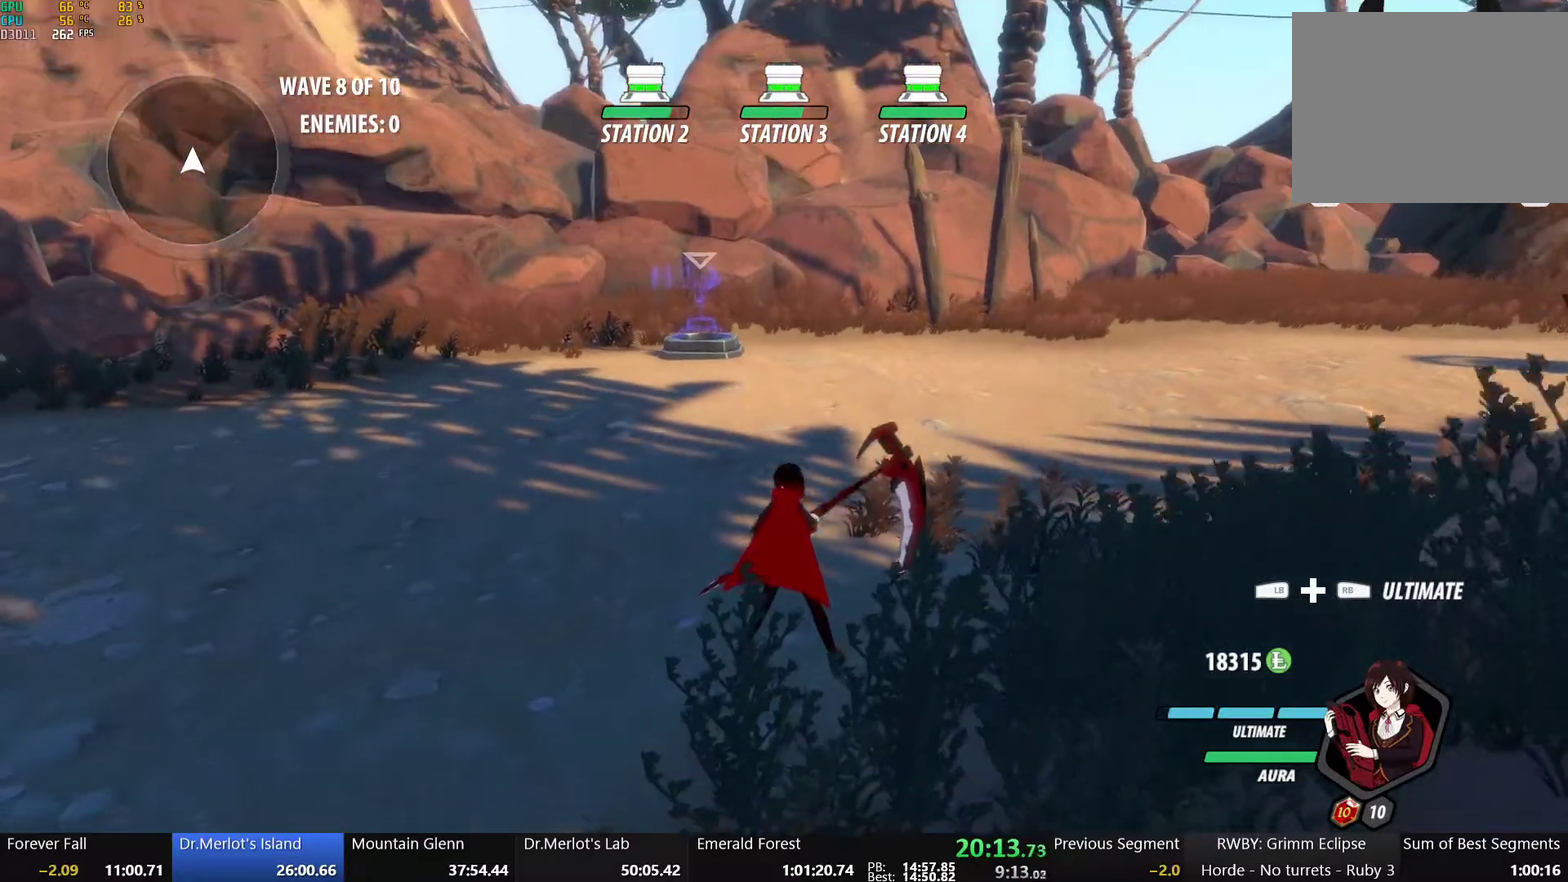
Gameplay with a controller (Xbox layout); each line is a JSON object with the inputs held at the frame after it. "events" lists button and stick changes between this image and that frame as [ms after this image, input, new state], when the widget could be followed in between.
{"buttons": [], "left_stick": "center", "right_stick": "down-right", "events": [[367, "right_stick", "down-right"]]}
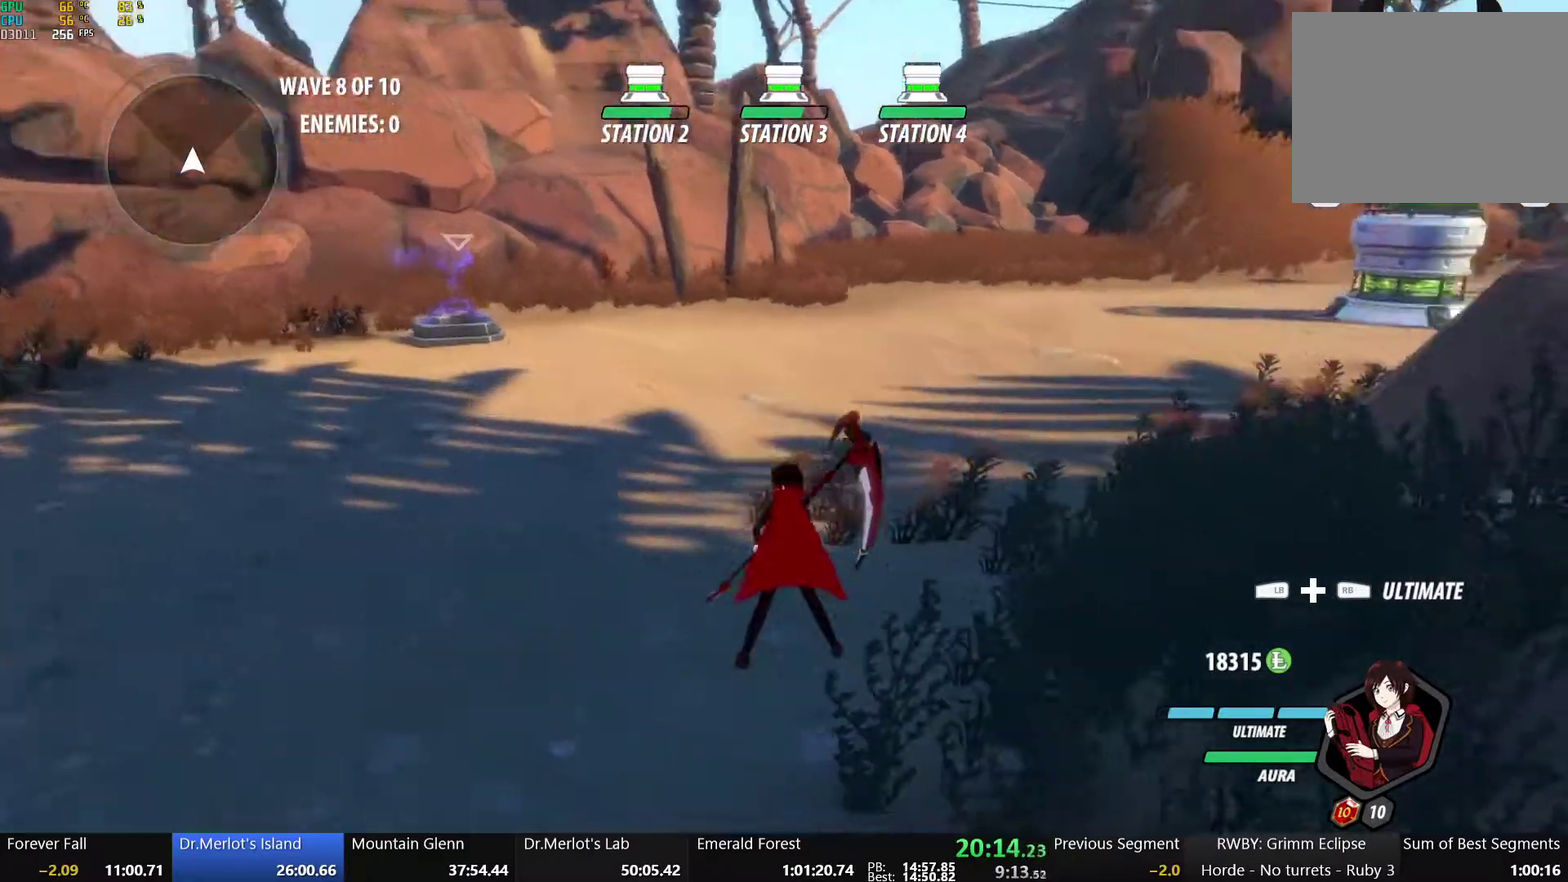
{"buttons": [], "left_stick": "center", "right_stick": "left"}
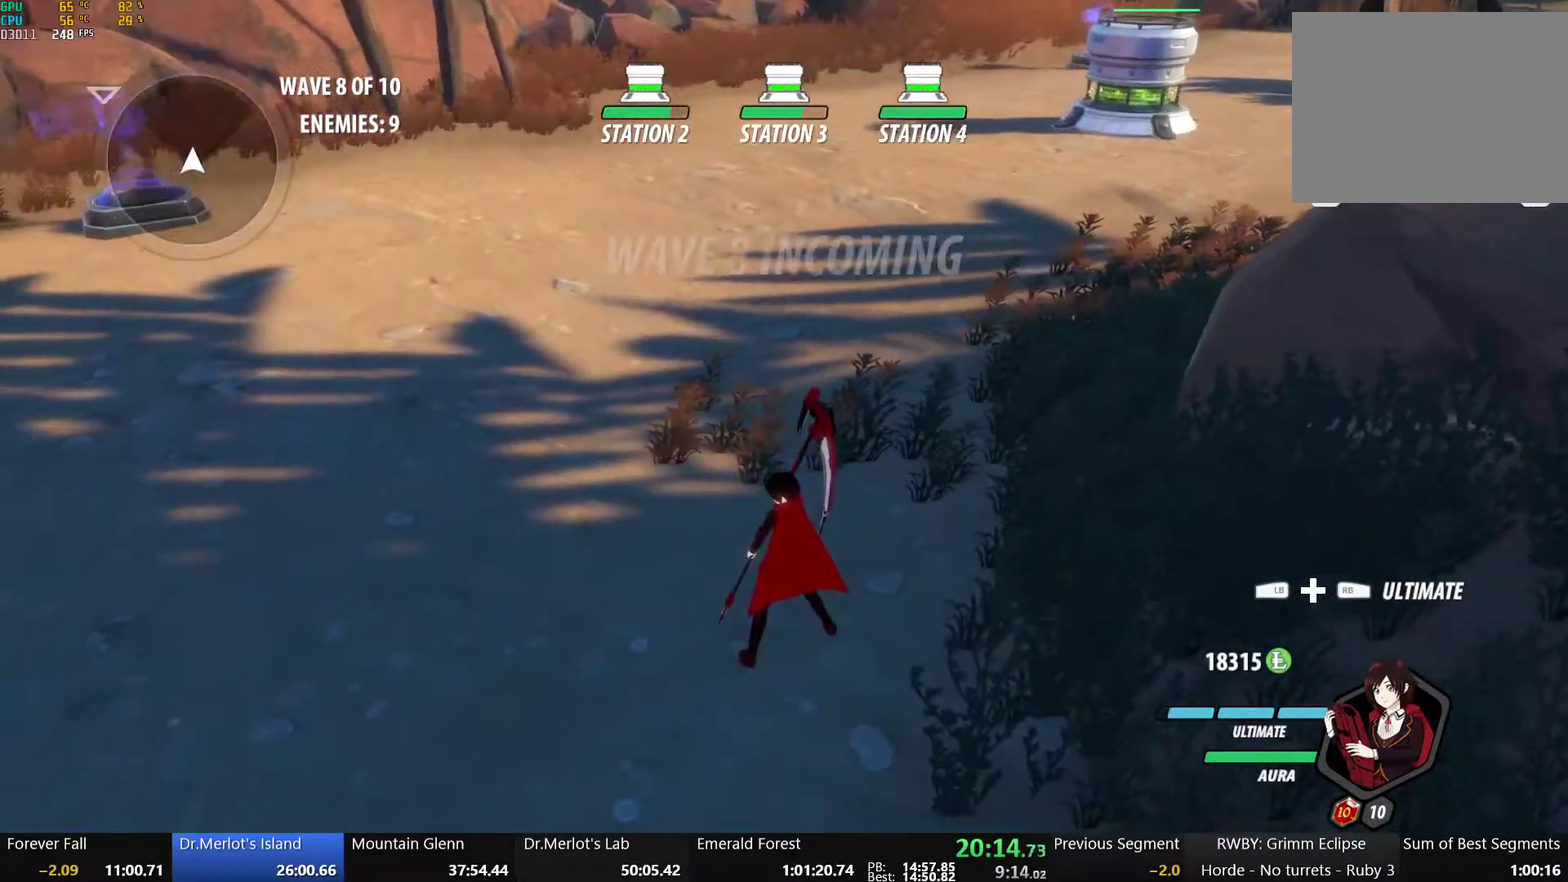
{"buttons": [], "left_stick": "center", "right_stick": "center", "events": [[50, "right_stick", "center"]]}
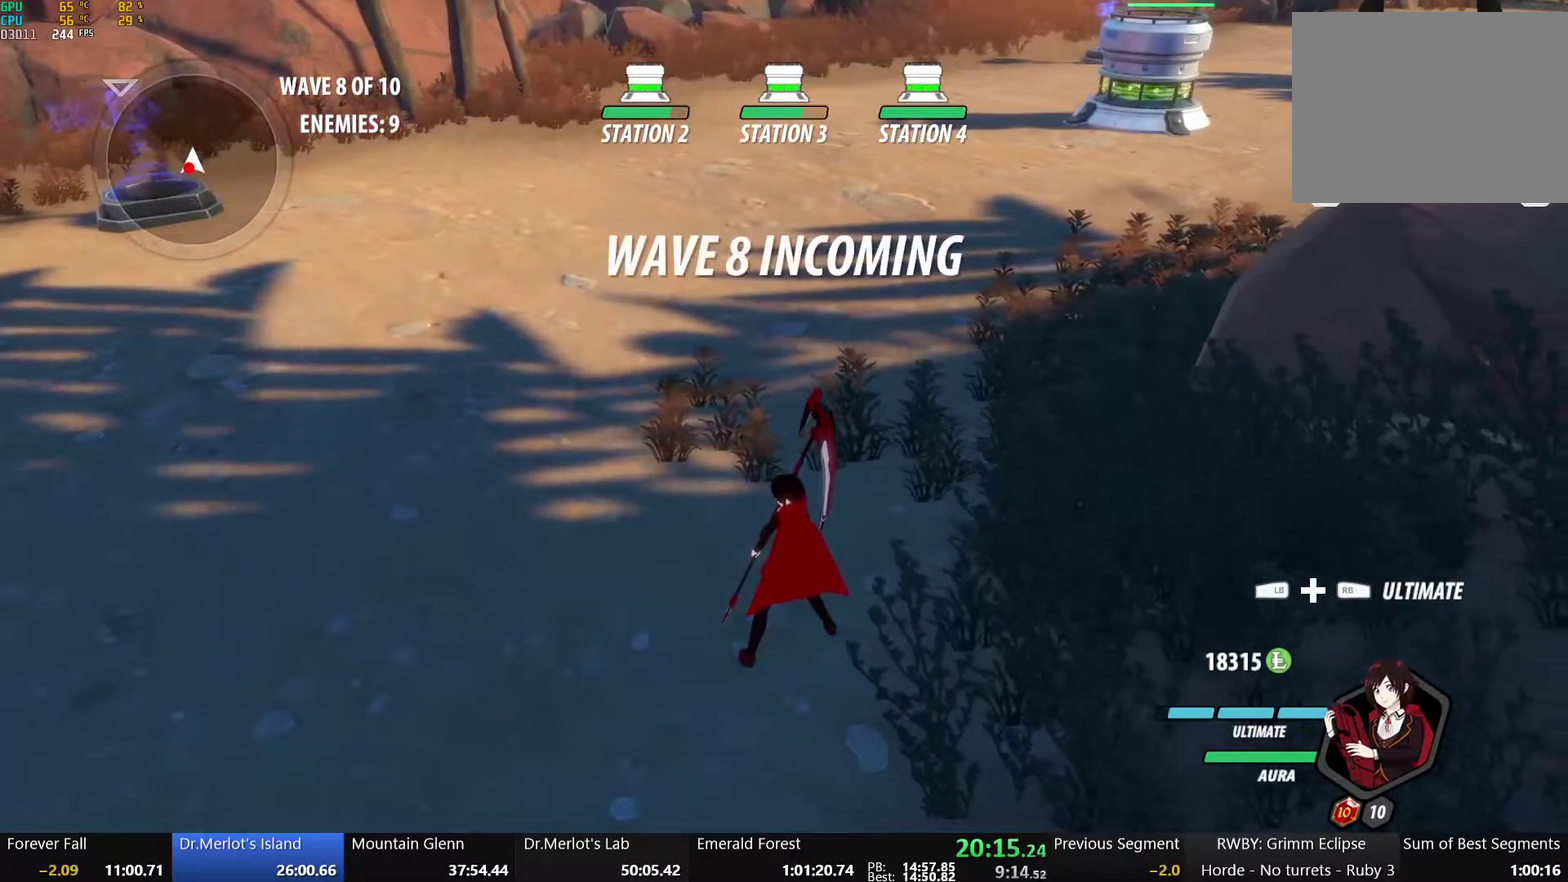
{"buttons": [], "left_stick": "left", "right_stick": "center", "events": [[17, "right_stick", "down-left"], [150, "right_stick", "left"], [300, "left_stick", "up-left"], [300, "right_stick", "center"], [367, "X", "down"], [383, "left_stick", "left"], [483, "X", "up"]]}
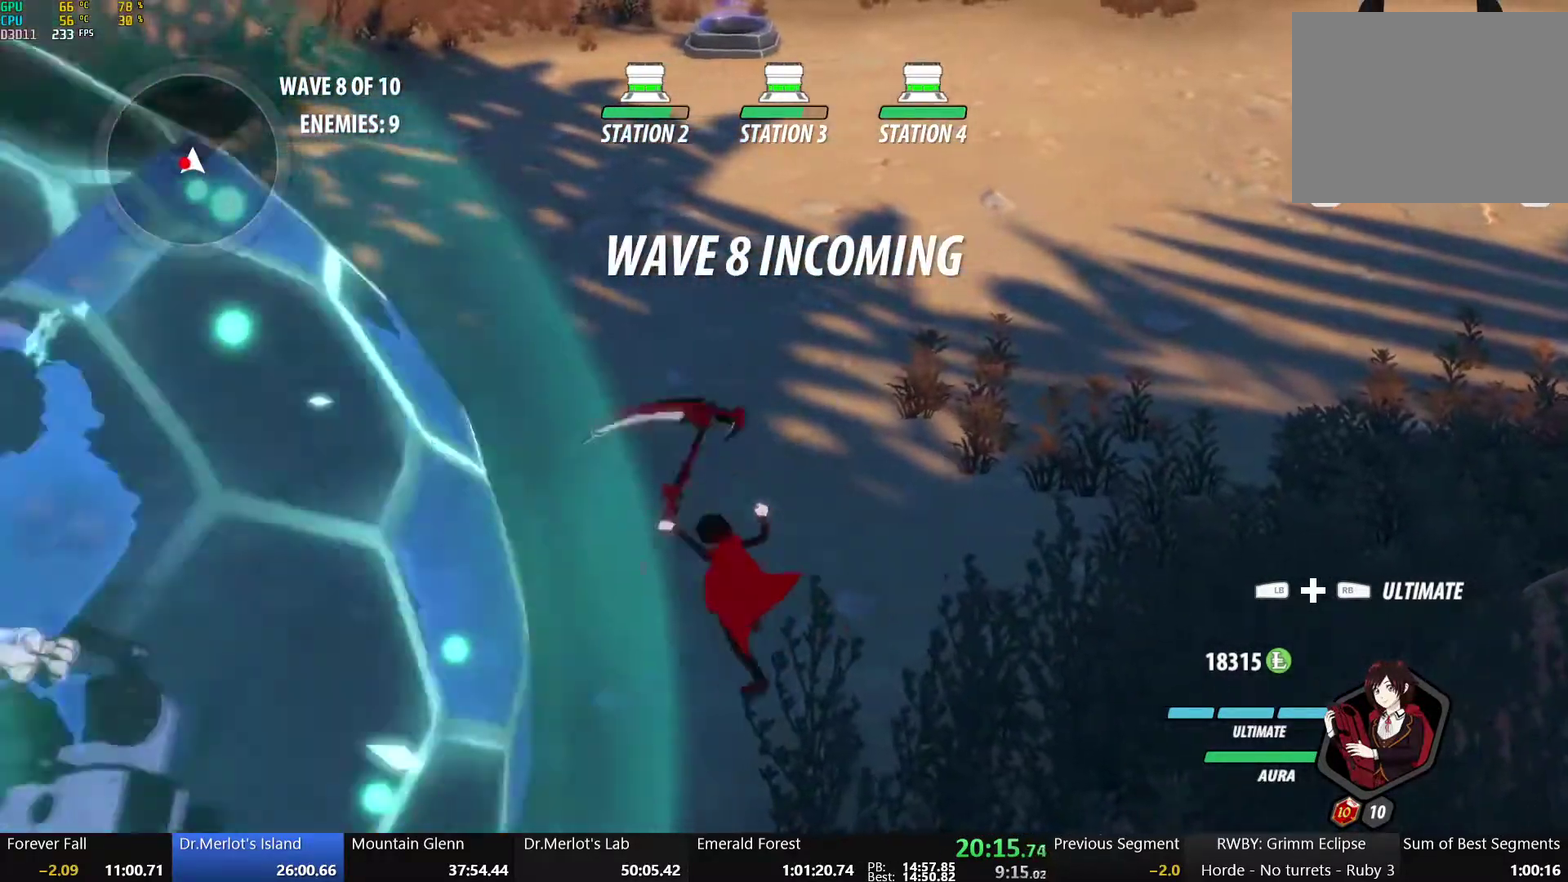
{"buttons": ["X"], "left_stick": "down-left", "right_stick": "center", "events": [[17, "left_stick", "down-left"], [50, "X", "down"], [167, "X", "up"], [233, "X", "down"], [333, "X", "up"], [400, "X", "down"]]}
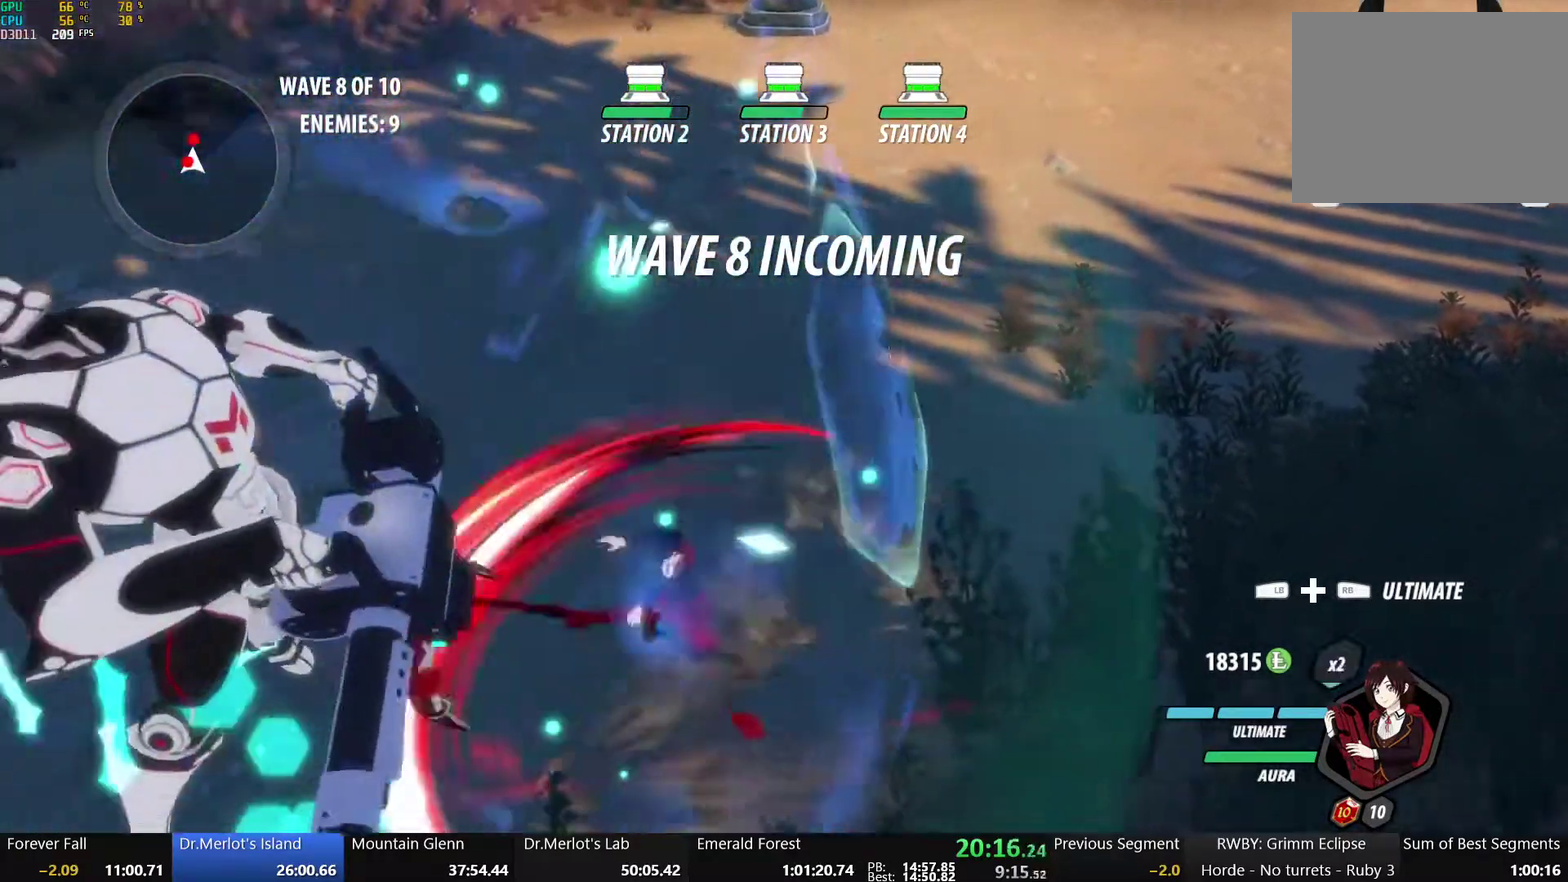
{"buttons": [], "left_stick": "center", "right_stick": "right", "events": [[17, "X", "up"], [17, "left_stick", "center"], [67, "Y", "down"], [100, "L2", "down"], [183, "L2", "up"], [183, "Y", "up"], [383, "right_stick", "right"]]}
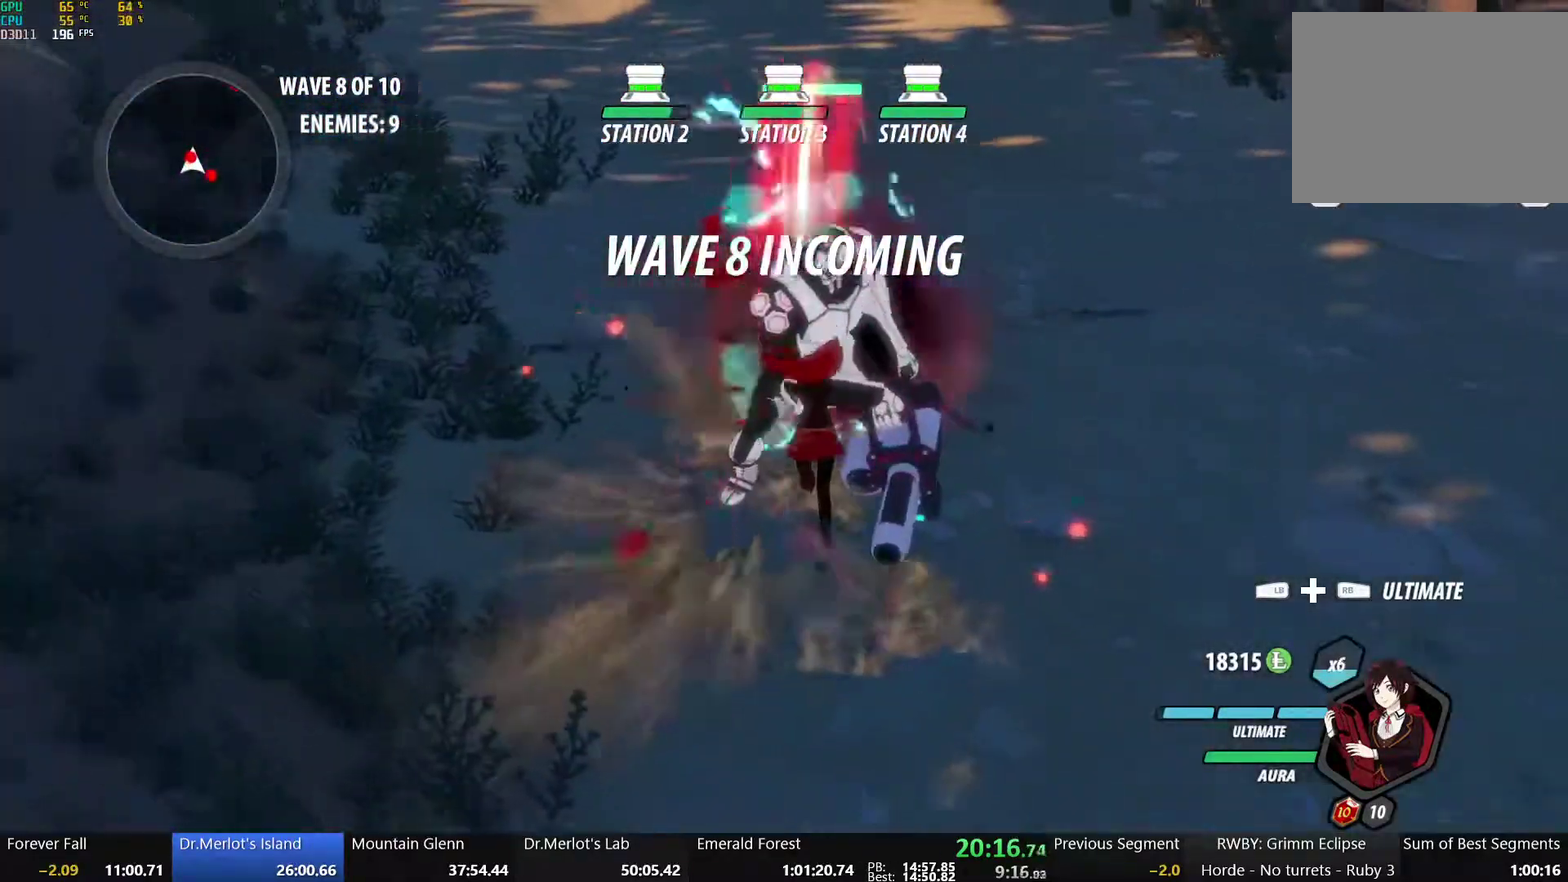
{"buttons": ["B"], "left_stick": "right", "right_stick": "center", "events": [[200, "right_stick", "center"], [400, "B", "down"], [450, "left_stick", "right"]]}
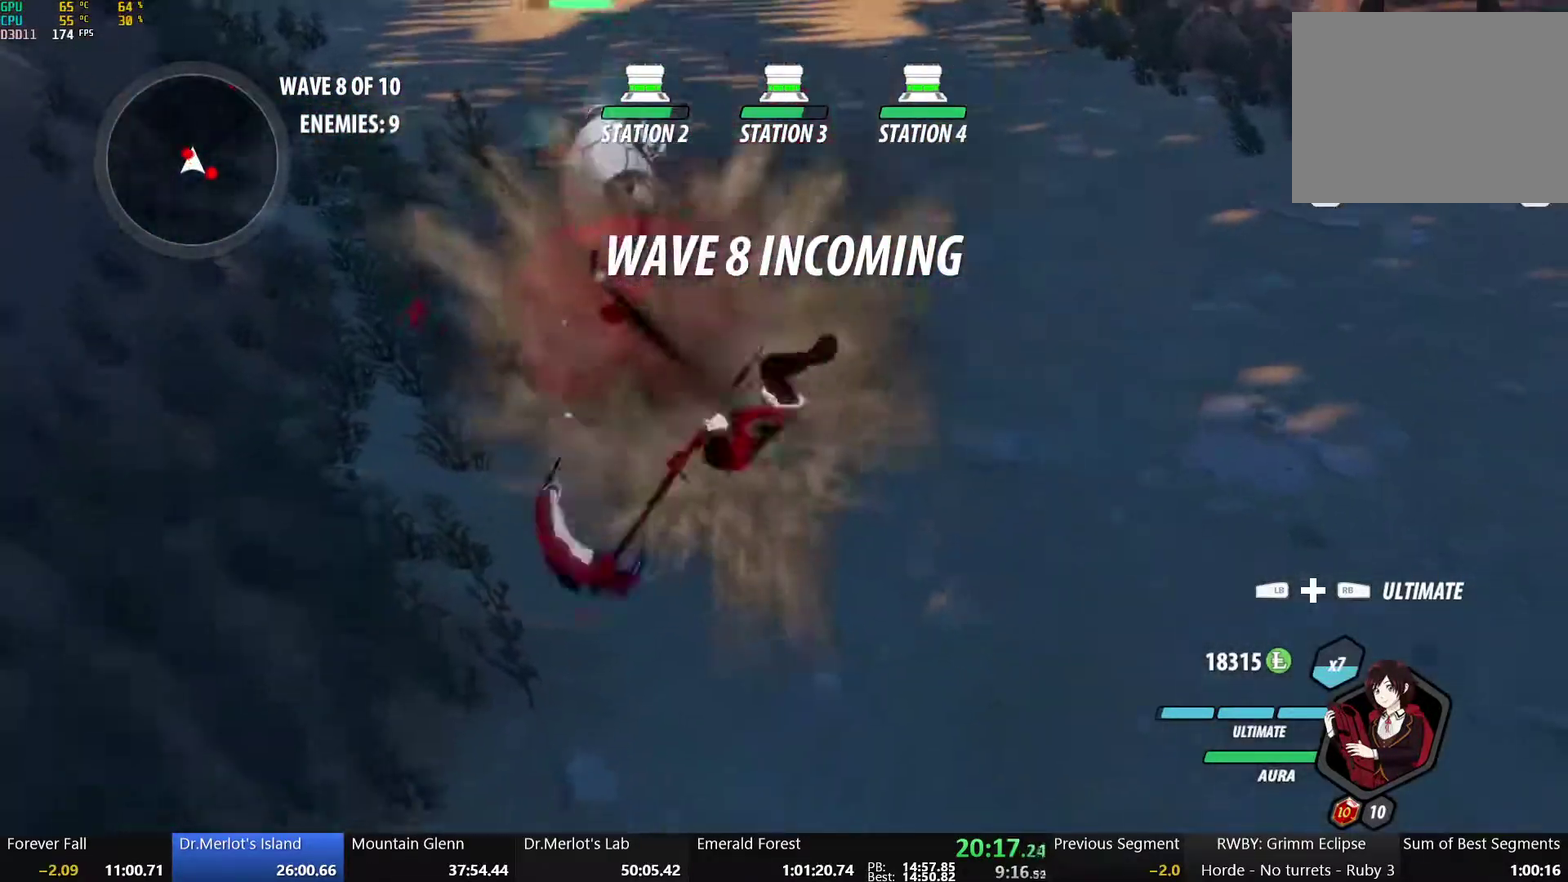
{"buttons": ["X"], "left_stick": "down-right", "right_stick": "center", "events": [[17, "B", "up"], [33, "A", "down"], [33, "left_stick", "down-right"], [83, "L1", "down"], [100, "left_stick", "right"], [150, "R2", "down"], [217, "A", "up"], [217, "B", "down"], [233, "L1", "up"], [233, "left_stick", "down-right"], [267, "R2", "up"], [350, "B", "up"], [500, "X", "down"]]}
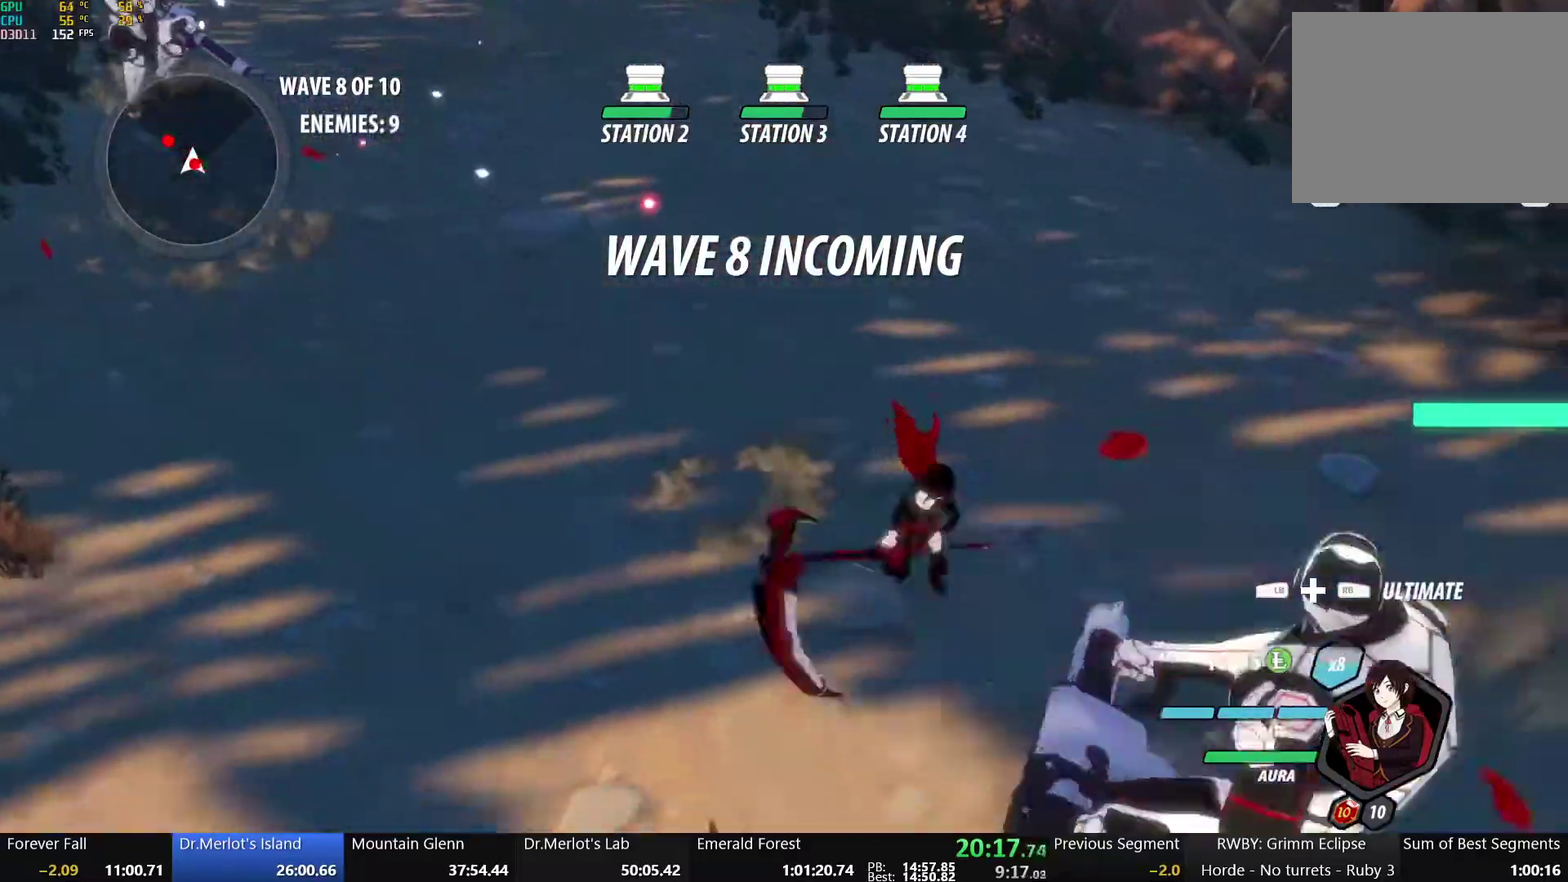
{"buttons": [], "left_stick": "center", "right_stick": "center", "events": [[117, "X", "up"], [183, "X", "down"], [283, "X", "up"], [350, "X", "down"], [400, "left_stick", "center"], [467, "X", "up"]]}
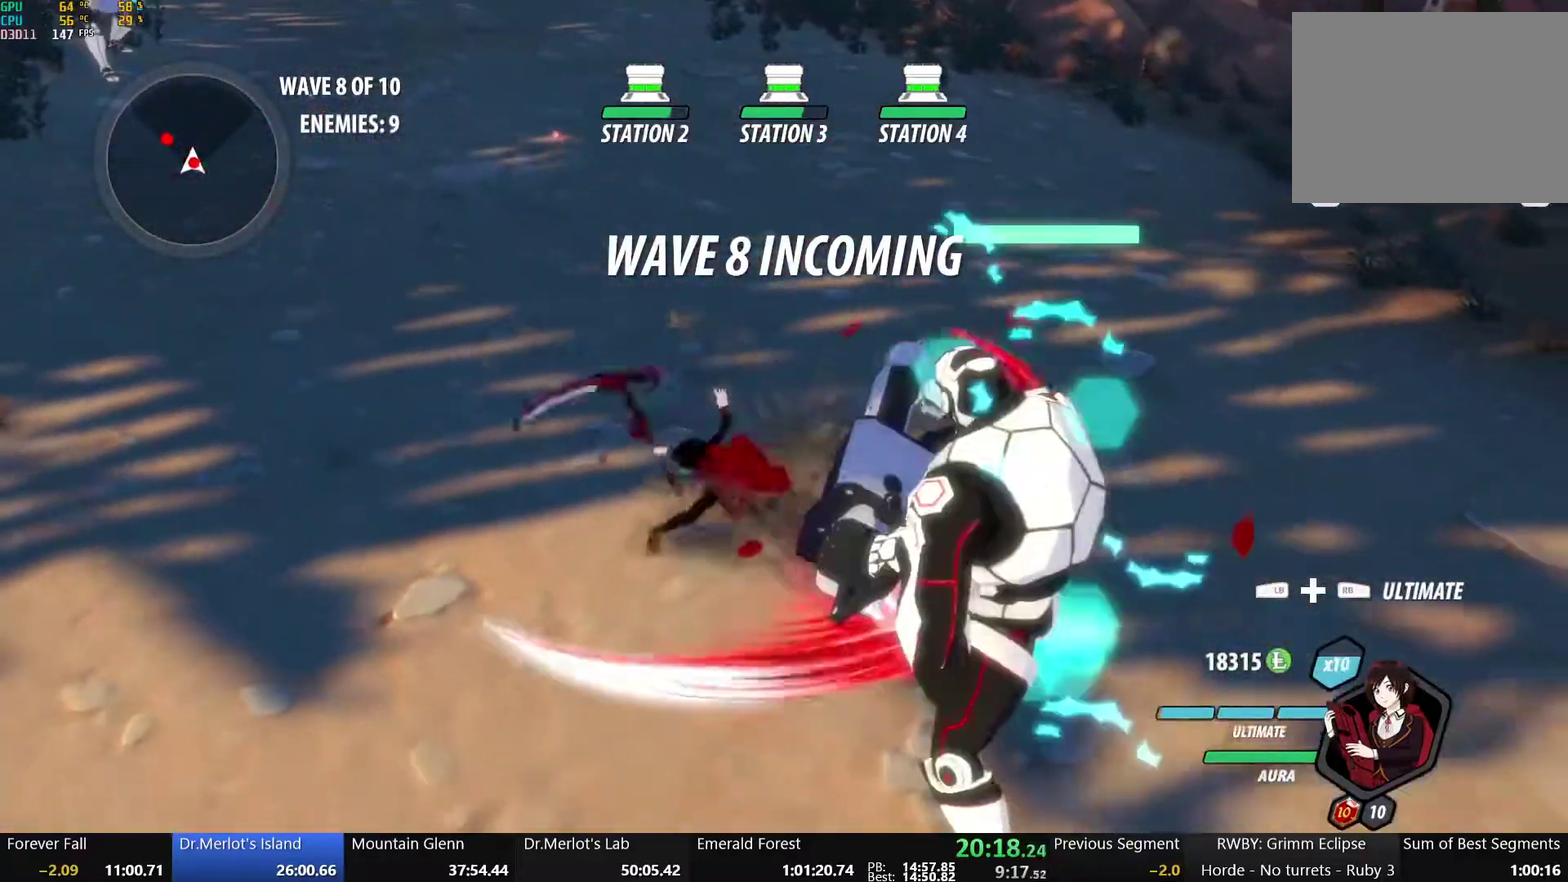
{"buttons": [], "left_stick": "up", "right_stick": "center", "events": [[33, "Y", "down"], [133, "Y", "up"], [383, "right_stick", "up"], [433, "right_stick", "center"], [483, "left_stick", "up"]]}
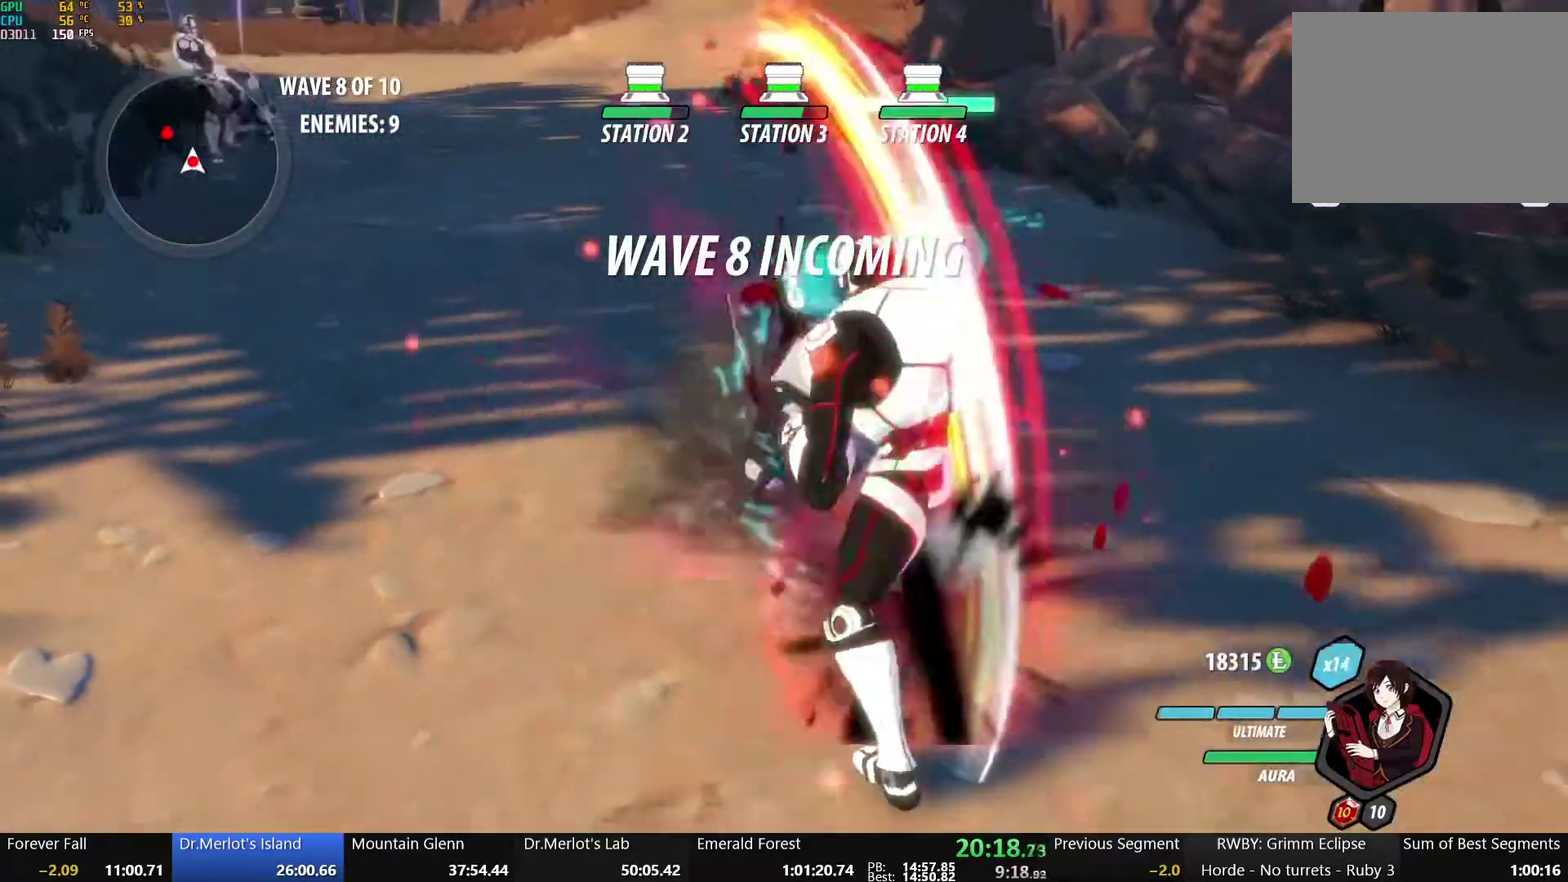
{"buttons": ["B"], "left_stick": "up", "right_stick": "center", "events": [[450, "B", "down"]]}
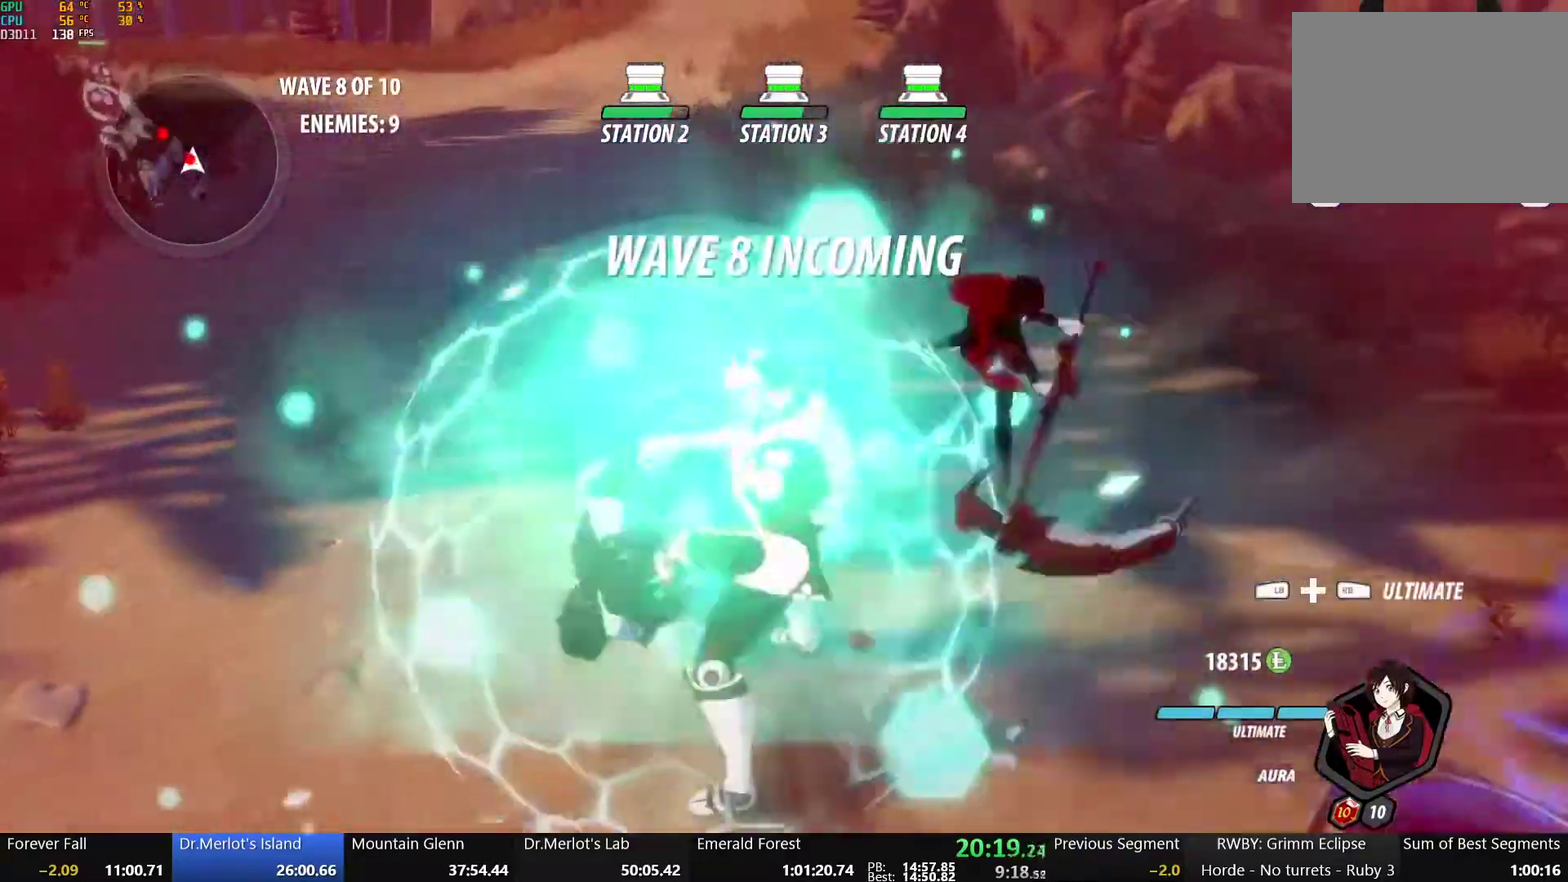
{"buttons": ["A"], "left_stick": "up", "right_stick": "center", "events": [[83, "B", "up"], [483, "A", "down"]]}
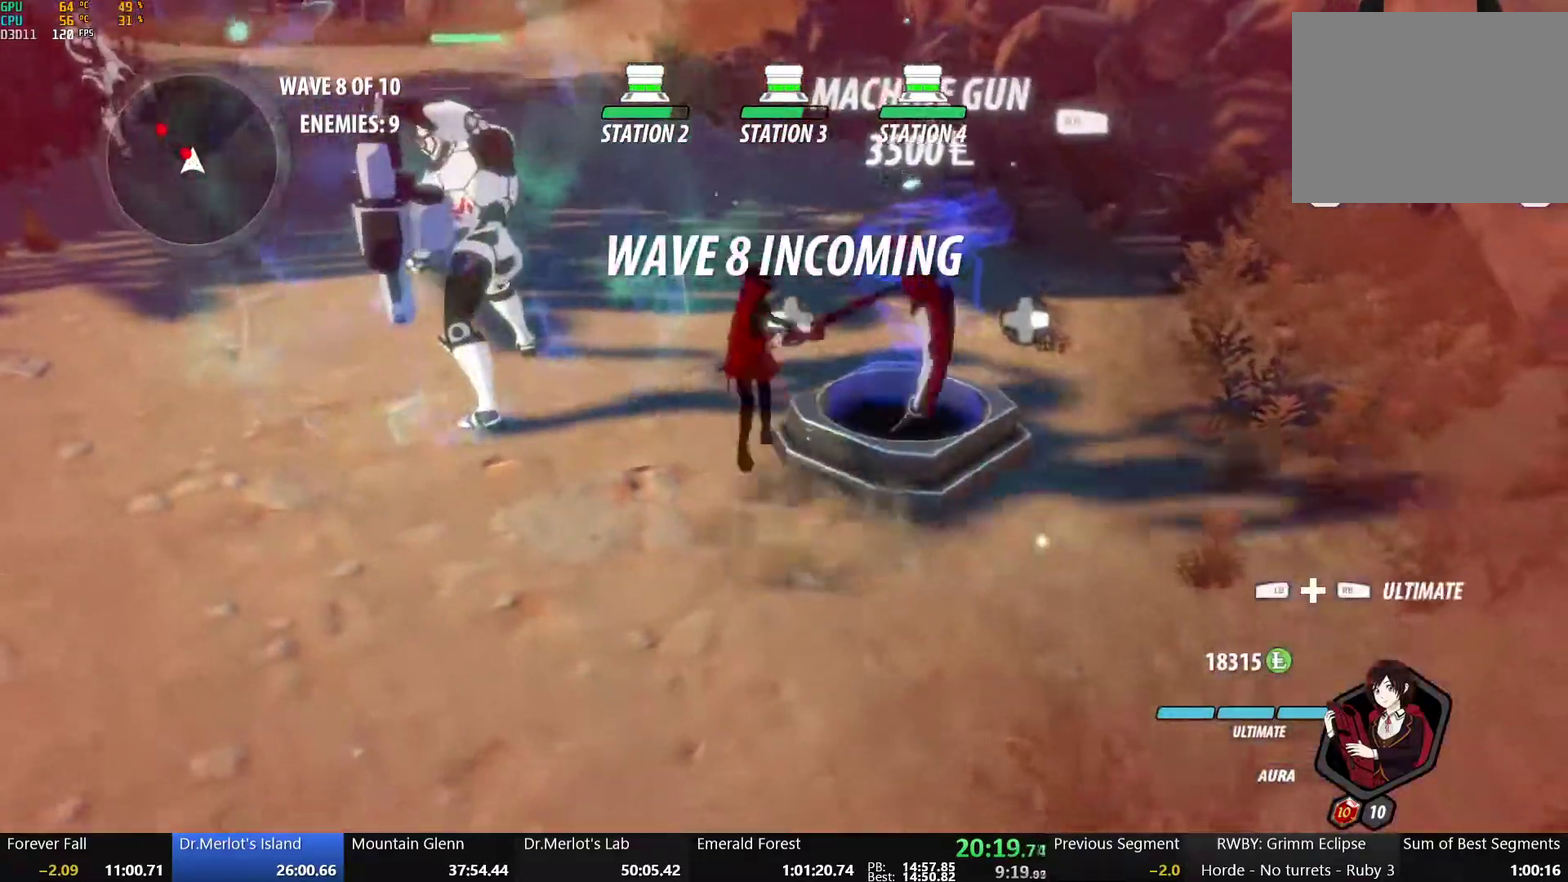
{"buttons": [], "left_stick": "up", "right_stick": "center", "events": [[117, "L1", "down"], [133, "A", "up"], [217, "L1", "up"], [400, "right_stick", "up"], [483, "right_stick", "center"]]}
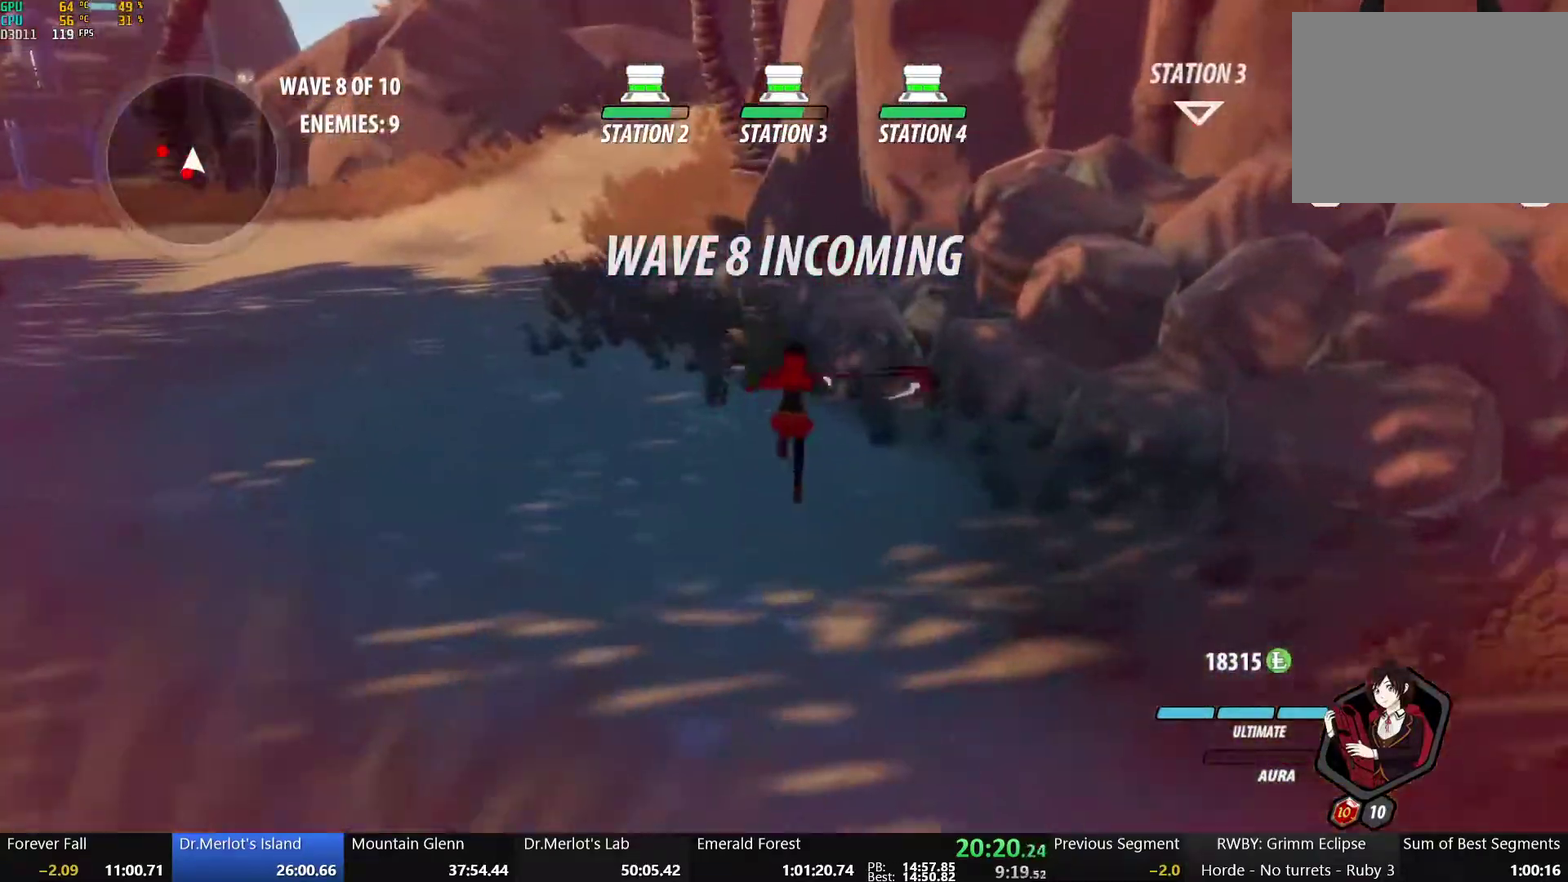
{"buttons": ["B", "Y", "L1"], "left_stick": "up", "right_stick": "center", "events": [[183, "A", "down"], [200, "L1", "down"], [233, "A", "up"], [233, "Y", "down"], [267, "B", "down"], [333, "L1", "up"], [350, "Y", "up"], [417, "A", "down"], [417, "B", "up"], [450, "L1", "down"], [500, "A", "up"], [500, "B", "down"], [500, "Y", "down"]]}
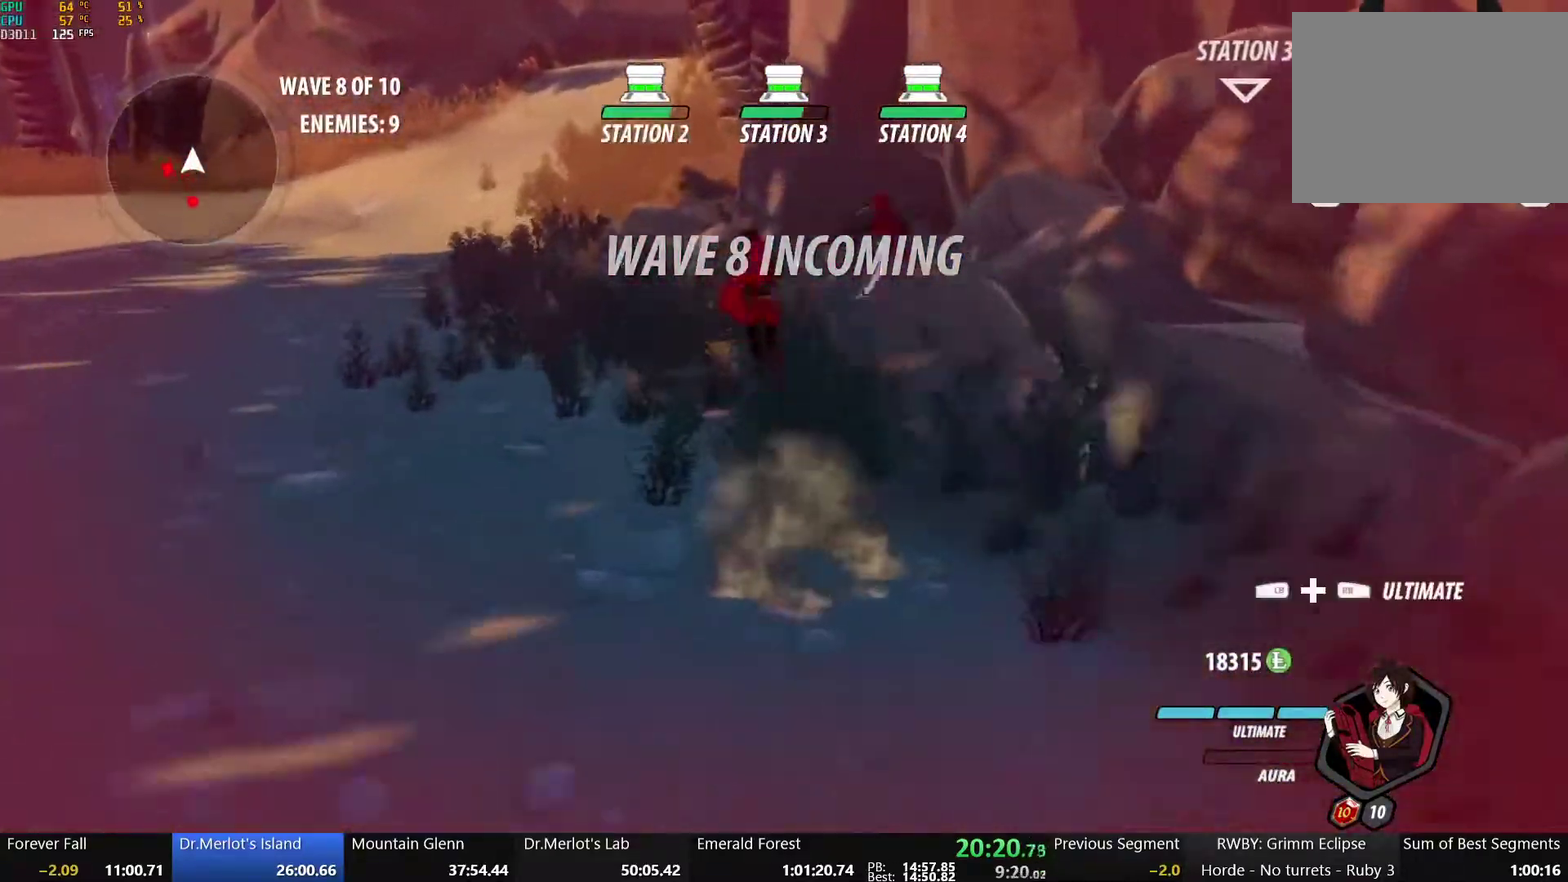
{"buttons": ["B"], "left_stick": "center", "right_stick": "center", "events": [[83, "L1", "up"], [100, "B", "up"], [100, "Y", "up"], [117, "left_stick", "down"], [133, "A", "down"], [183, "R2", "down"], [267, "B", "down"], [283, "A", "up"], [300, "R2", "up"], [317, "left_stick", "center"], [367, "A", "down"], [367, "B", "up"], [383, "R2", "down"], [450, "B", "down"], [467, "A", "up"], [500, "R2", "up"]]}
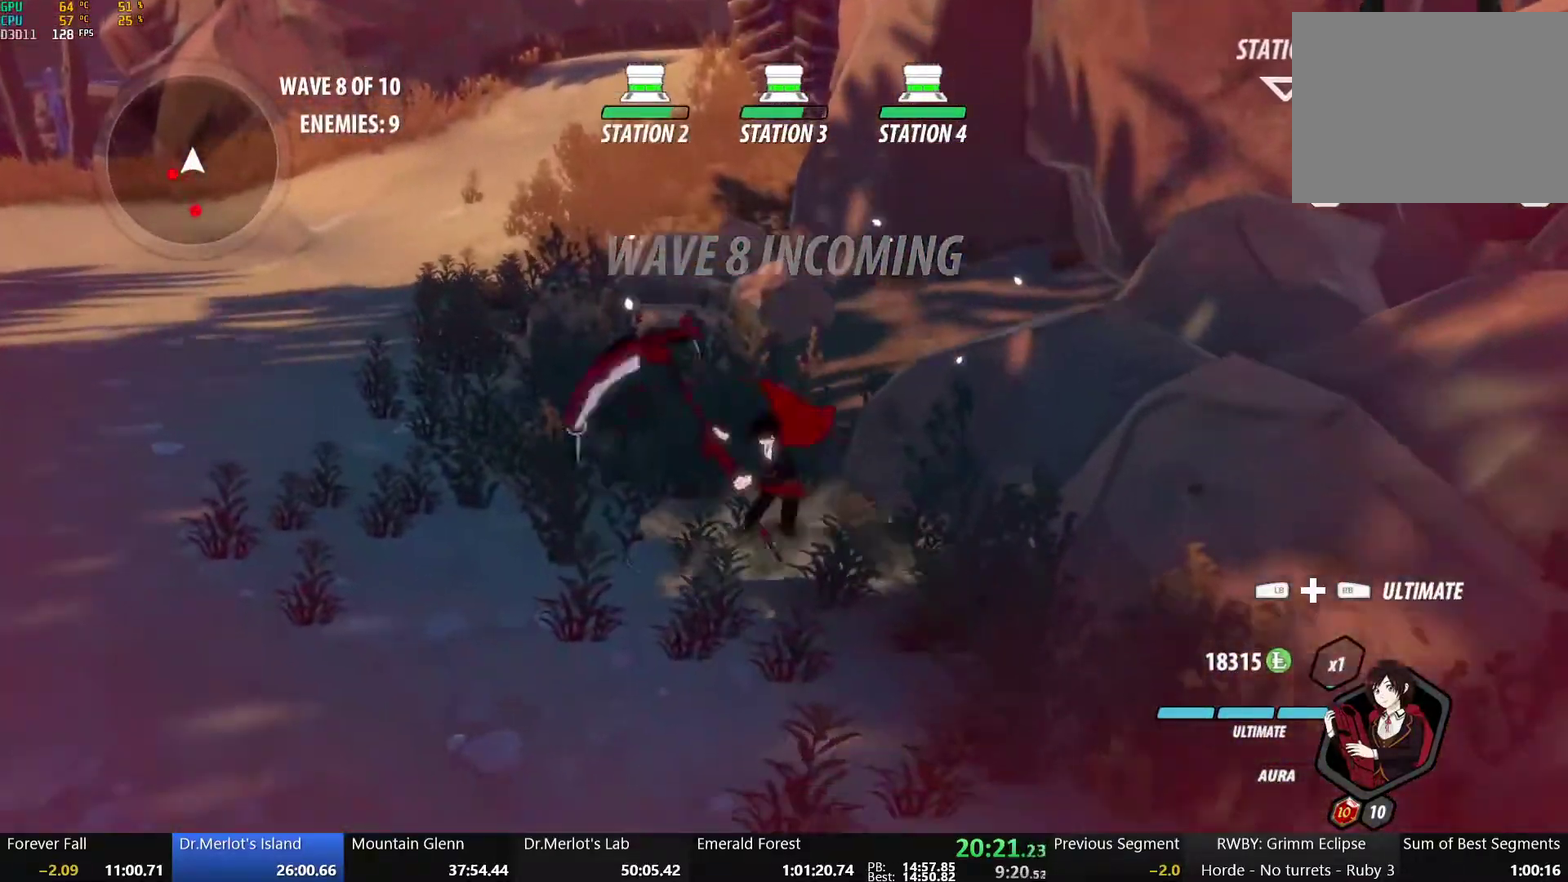
{"buttons": [], "left_stick": "up-left", "right_stick": "center", "events": [[67, "A", "down"], [67, "B", "up"], [100, "left_stick", "up-left"], [167, "A", "up"]]}
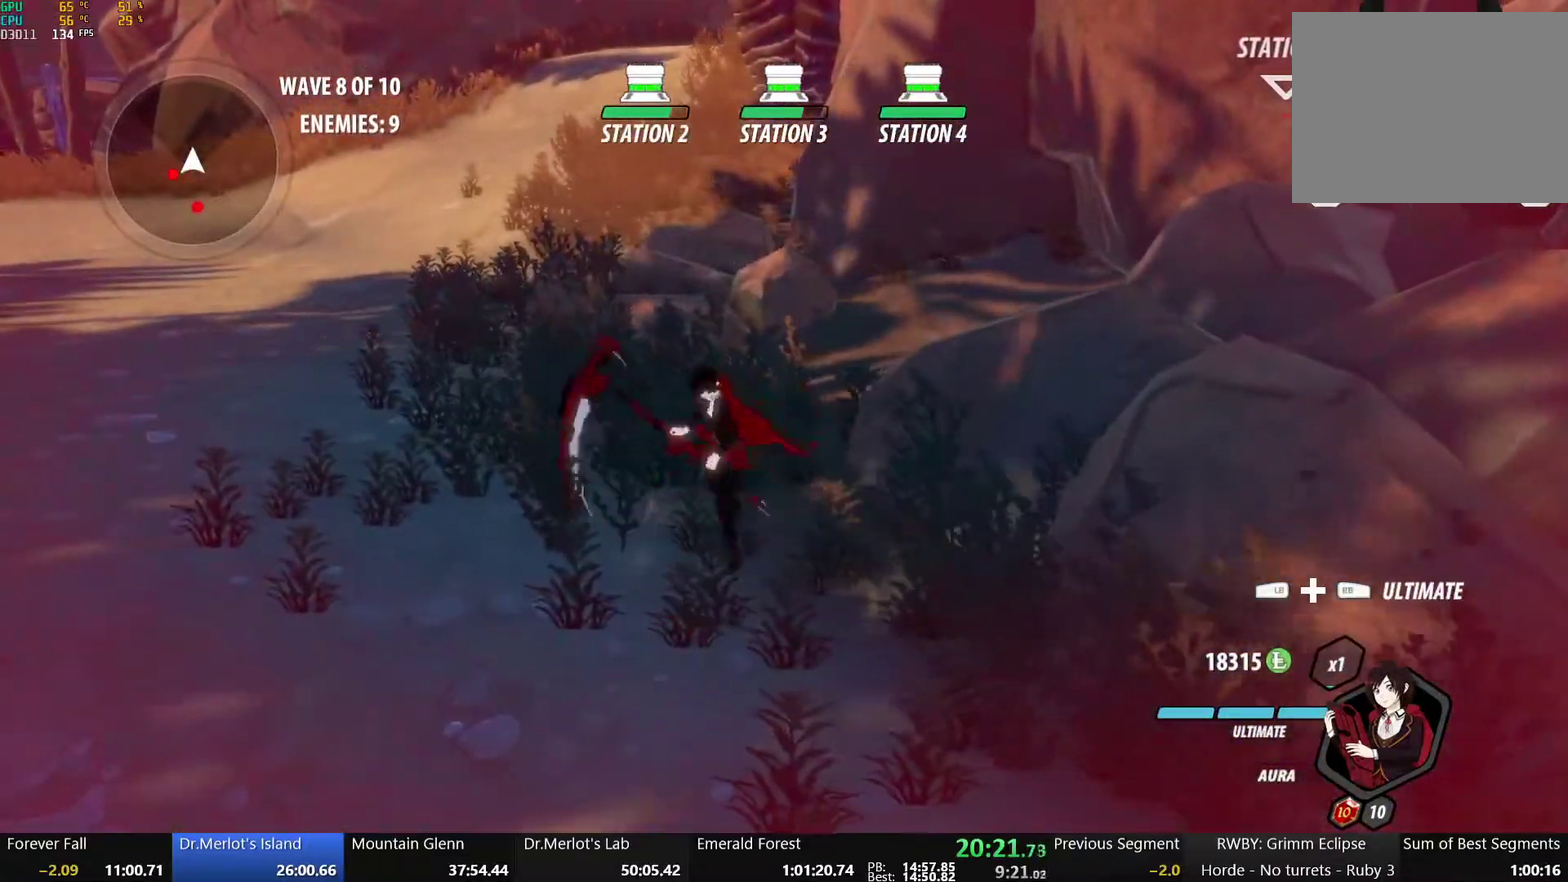
{"buttons": [], "left_stick": "up-left", "right_stick": "center", "events": [[17, "A", "down"], [100, "L1", "down"], [133, "A", "up"], [183, "L1", "up"], [267, "right_stick", "right"], [417, "right_stick", "center"]]}
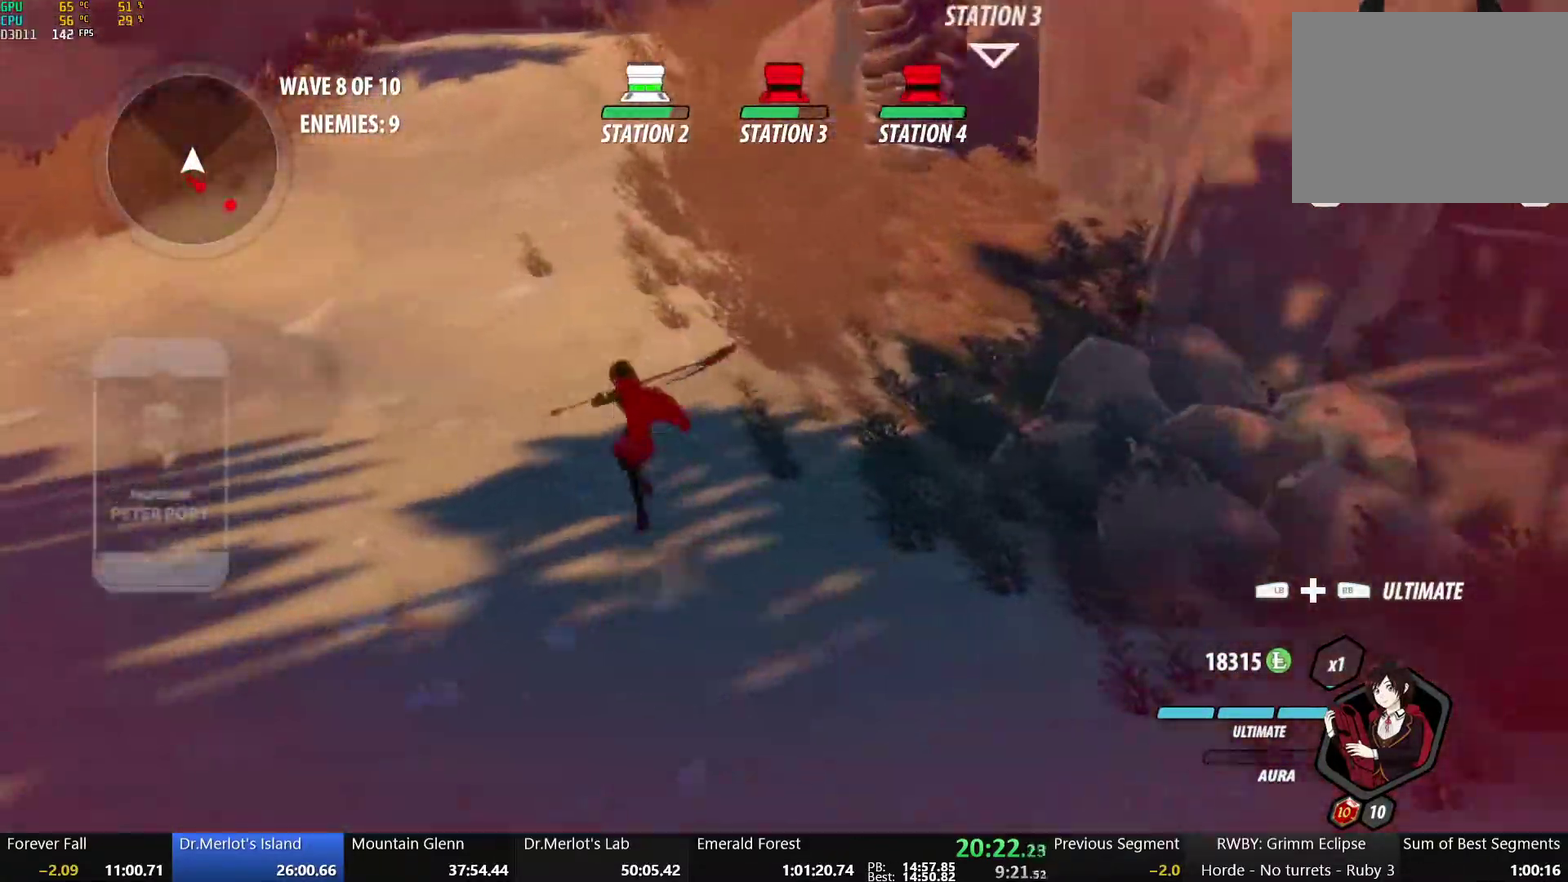
{"buttons": ["B", "Y", "L1"], "left_stick": "up-left", "right_stick": "center", "events": [[117, "A", "down"], [133, "L1", "down"], [167, "A", "up"], [183, "Y", "down"], [233, "B", "down"], [283, "L1", "up"], [300, "Y", "up"], [350, "B", "up"], [367, "A", "down"], [400, "L1", "down"], [417, "A", "up"], [417, "Y", "down"], [450, "B", "down"]]}
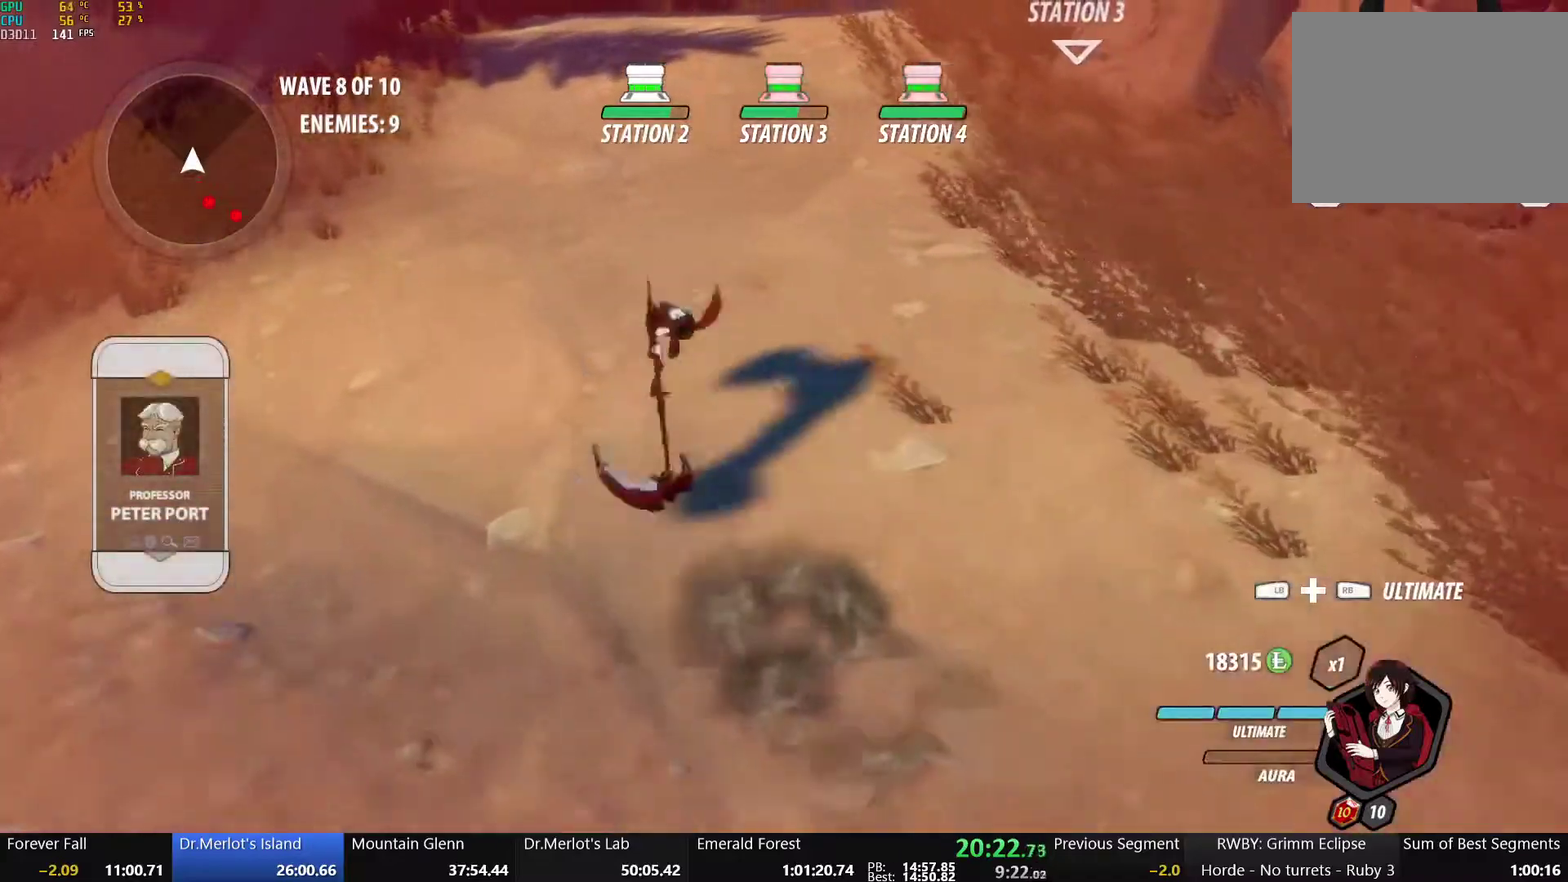
{"buttons": ["A", "L1"], "left_stick": "up", "right_stick": "center", "events": [[17, "L1", "up"], [17, "Y", "up"], [67, "A", "down"], [67, "B", "up"], [117, "L1", "down"], [133, "A", "up"], [133, "Y", "down"], [167, "B", "down"], [217, "left_stick", "up"], [233, "L1", "up"], [233, "Y", "up"], [250, "B", "up"], [267, "A", "down"], [317, "A", "up"], [317, "L1", "down"], [317, "Y", "down"], [350, "B", "down"], [417, "Y", "up"], [433, "L1", "up"], [450, "B", "up"], [467, "A", "down"], [500, "L1", "down"]]}
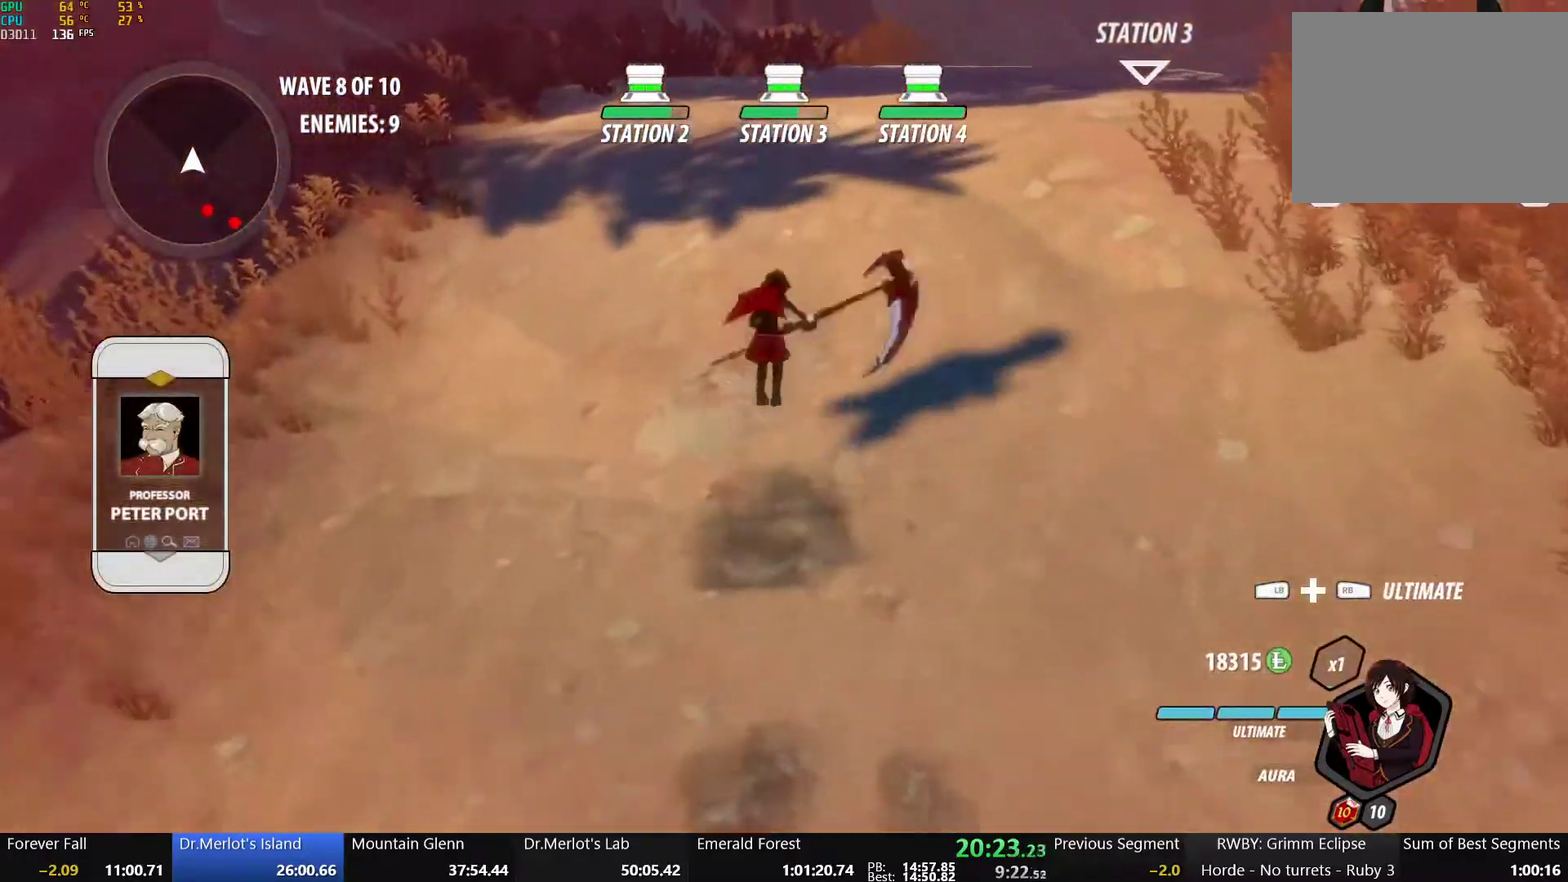
{"buttons": ["B", "Y", "L1"], "left_stick": "up", "right_stick": "center", "events": [[17, "A", "up"], [17, "Y", "down"], [50, "B", "down"], [117, "Y", "up"], [133, "L1", "up"], [167, "A", "down"], [183, "B", "up"], [200, "L1", "down"], [217, "A", "up"], [217, "Y", "down"], [233, "B", "down"], [317, "Y", "up"], [333, "L1", "up"], [367, "A", "down"], [383, "B", "up"], [400, "L1", "down"], [433, "A", "up"], [433, "Y", "down"], [450, "B", "down"]]}
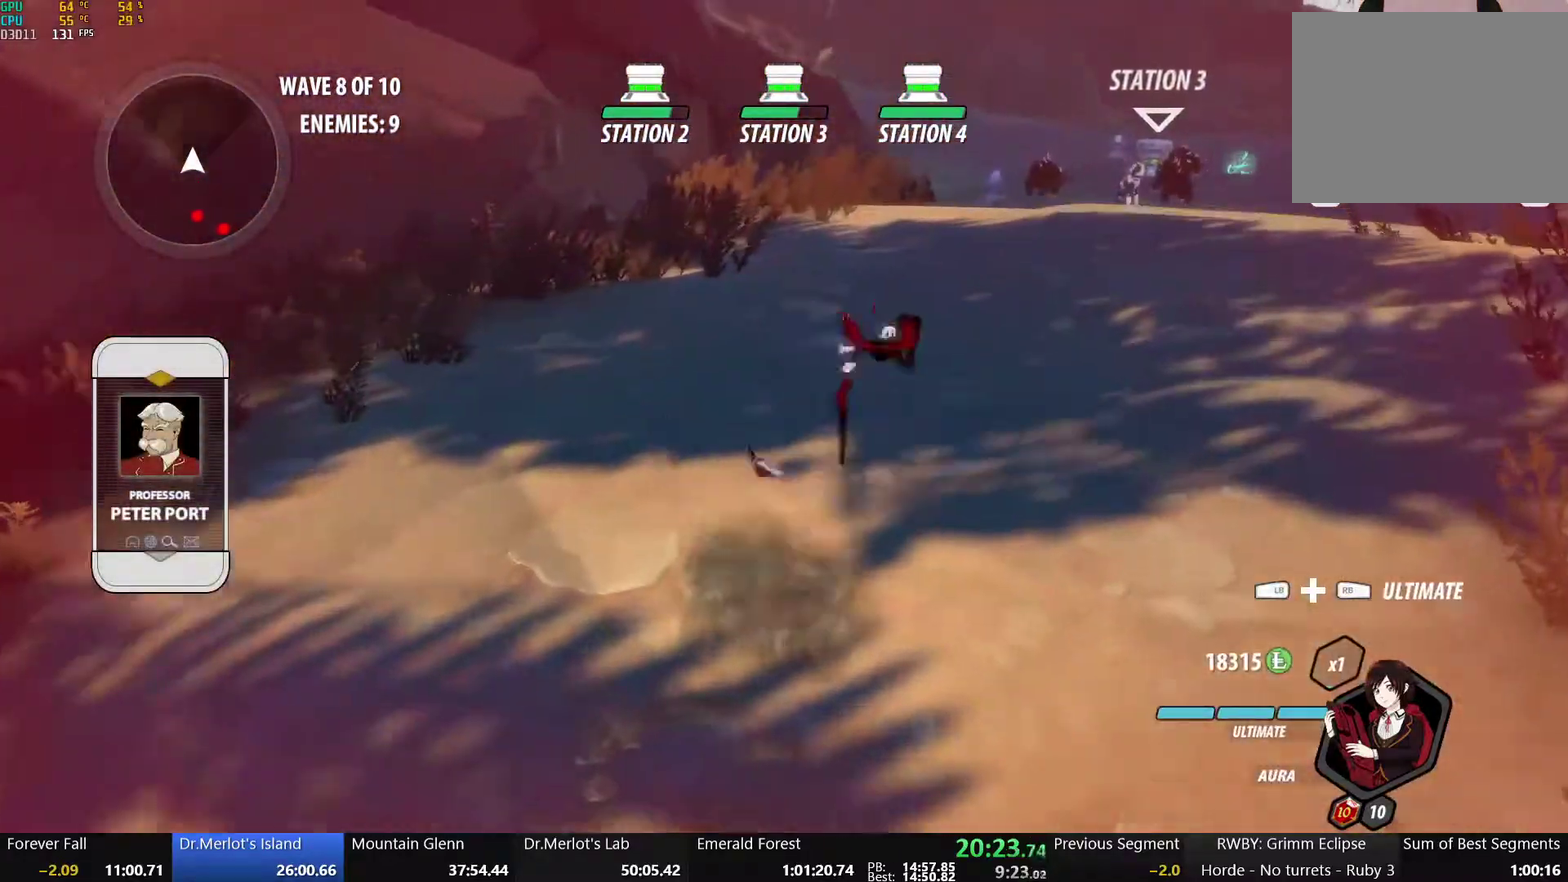
{"buttons": ["B", "Y", "L1"], "left_stick": "up", "right_stick": "center", "events": [[33, "L1", "up"], [33, "Y", "up"], [50, "B", "up"], [83, "A", "down"], [133, "A", "up"], [133, "L1", "down"], [150, "Y", "down"], [183, "B", "down"], [283, "L1", "up"], [283, "Y", "up"], [317, "A", "down"], [317, "B", "up"], [383, "L1", "down"], [400, "A", "up"], [417, "Y", "down"], [450, "B", "down"]]}
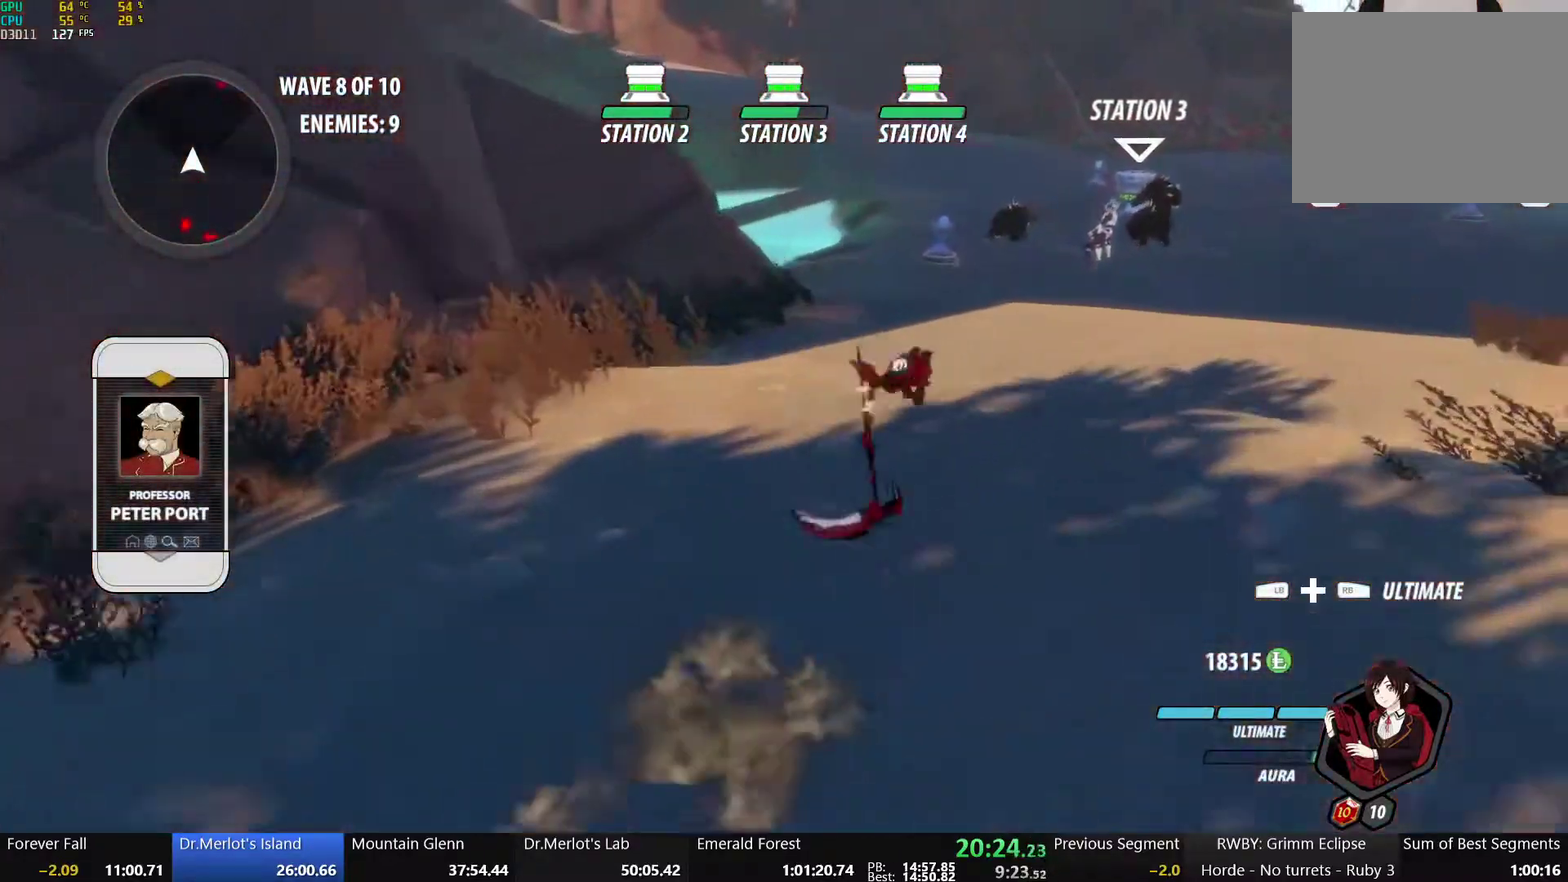
{"buttons": [], "left_stick": "up", "right_stick": "center", "events": [[17, "Y", "up"], [50, "L1", "up"], [133, "B", "up"], [167, "A", "down"], [217, "L1", "down"], [250, "A", "up"], [250, "Y", "down"], [317, "B", "down"], [400, "L1", "up"], [400, "Y", "up"], [483, "B", "up"]]}
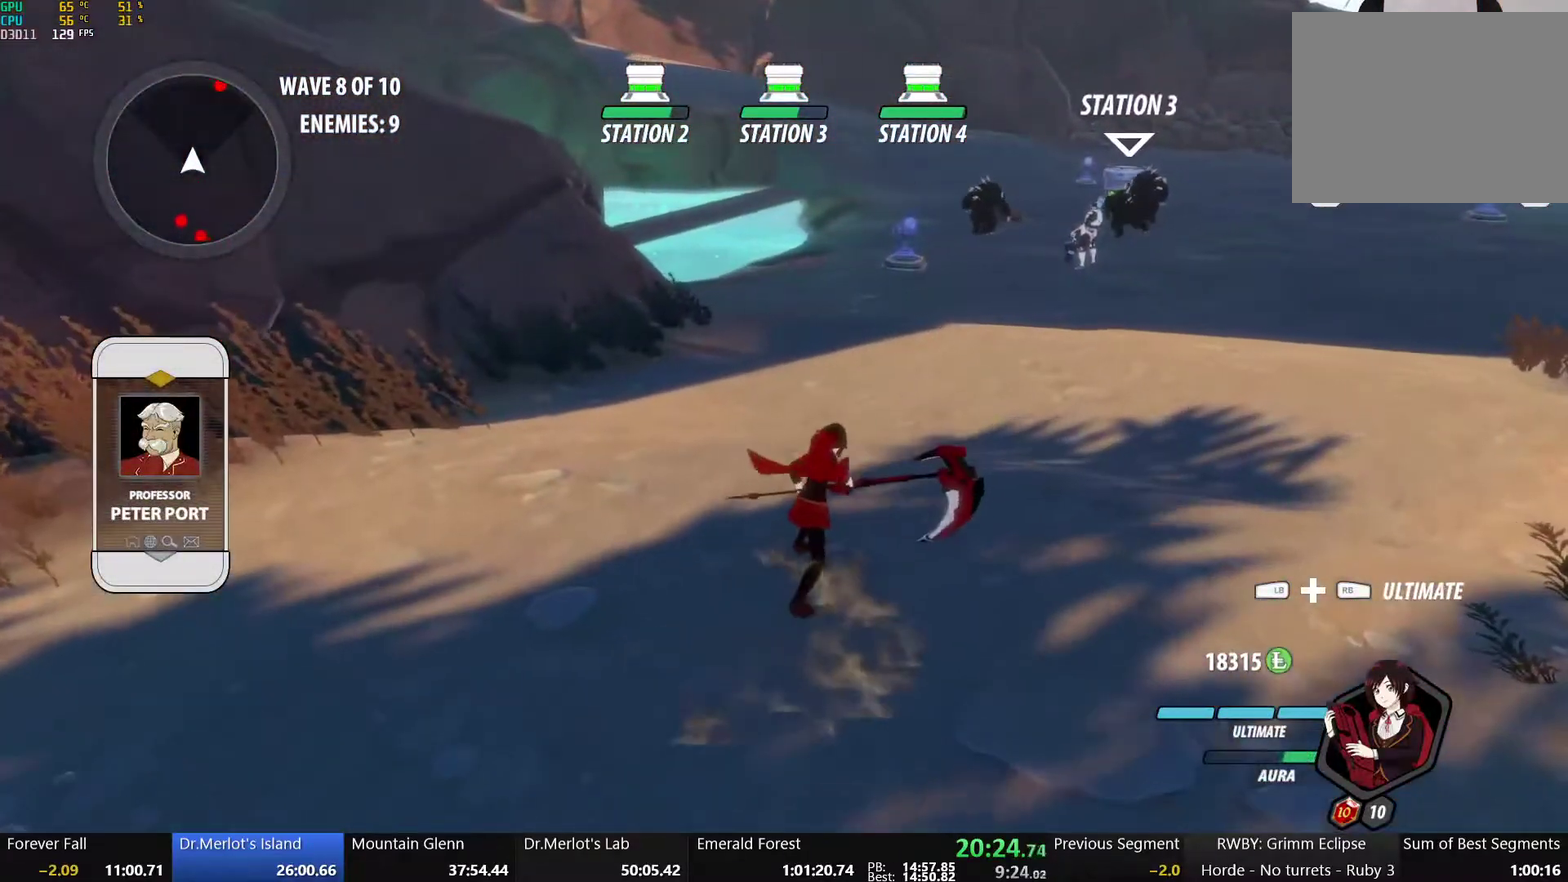
{"buttons": ["B", "Y"], "left_stick": "up", "right_stick": "center", "events": [[283, "A", "down"], [317, "L1", "down"], [367, "A", "up"], [367, "Y", "down"], [400, "B", "down"], [500, "L1", "up"]]}
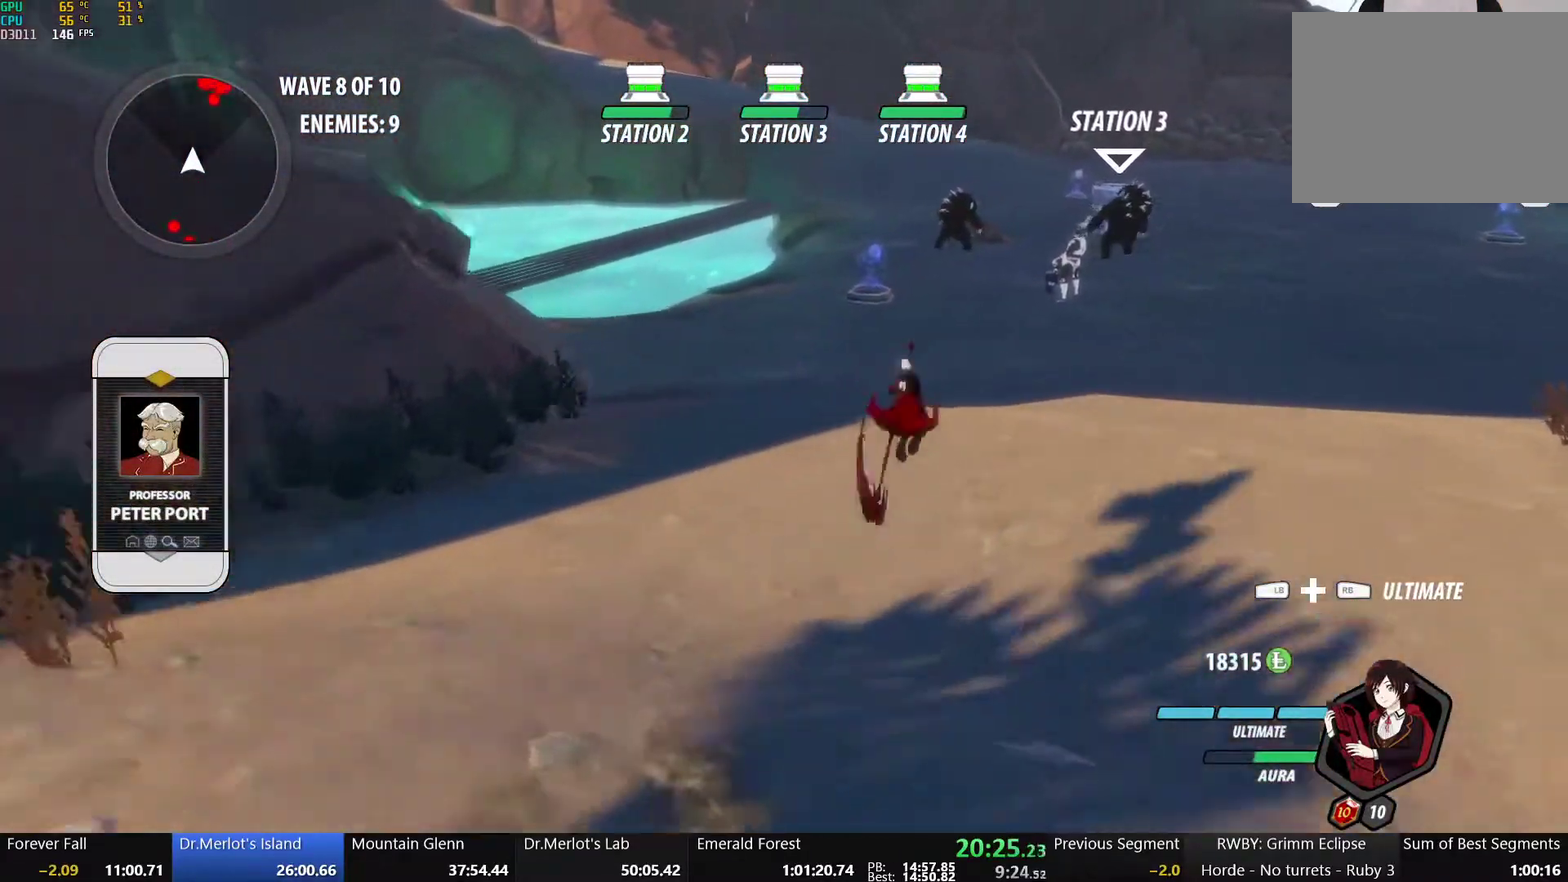
{"buttons": [], "left_stick": "up", "right_stick": "center", "events": [[33, "Y", "up"], [67, "B", "up"], [117, "A", "down"], [167, "L1", "down"], [200, "A", "up"], [200, "Y", "down"], [233, "B", "down"], [317, "Y", "up"], [333, "L1", "up"], [400, "B", "up"]]}
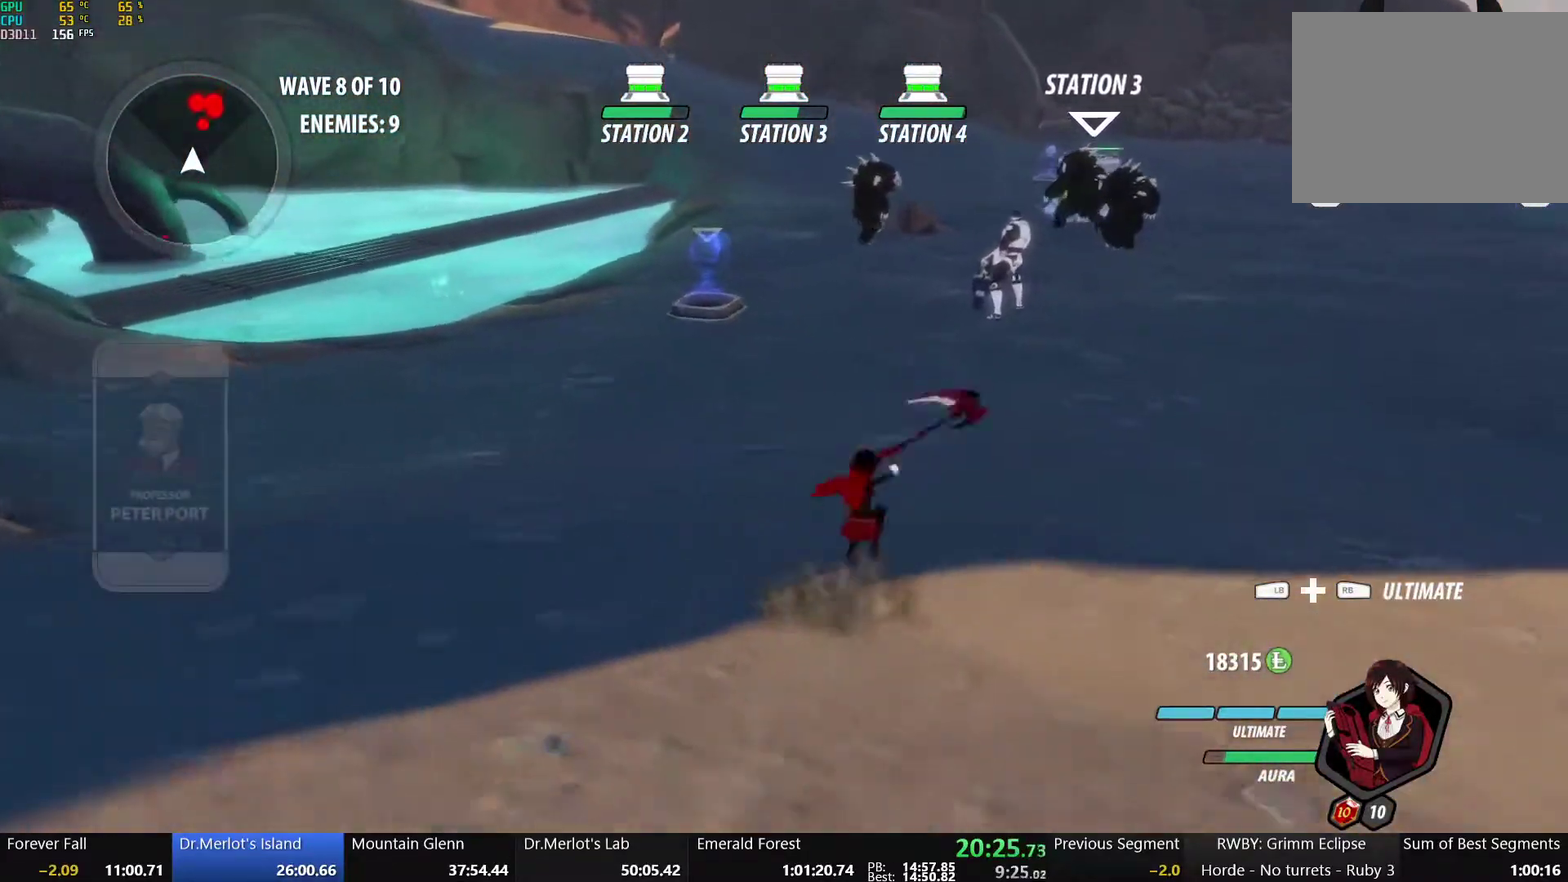
{"buttons": [], "left_stick": "up", "right_stick": "center", "events": [[33, "A", "down"], [133, "A", "up"], [133, "L1", "down"], [150, "Y", "down"], [183, "B", "down"], [283, "Y", "up"], [300, "L1", "up"], [367, "B", "up"]]}
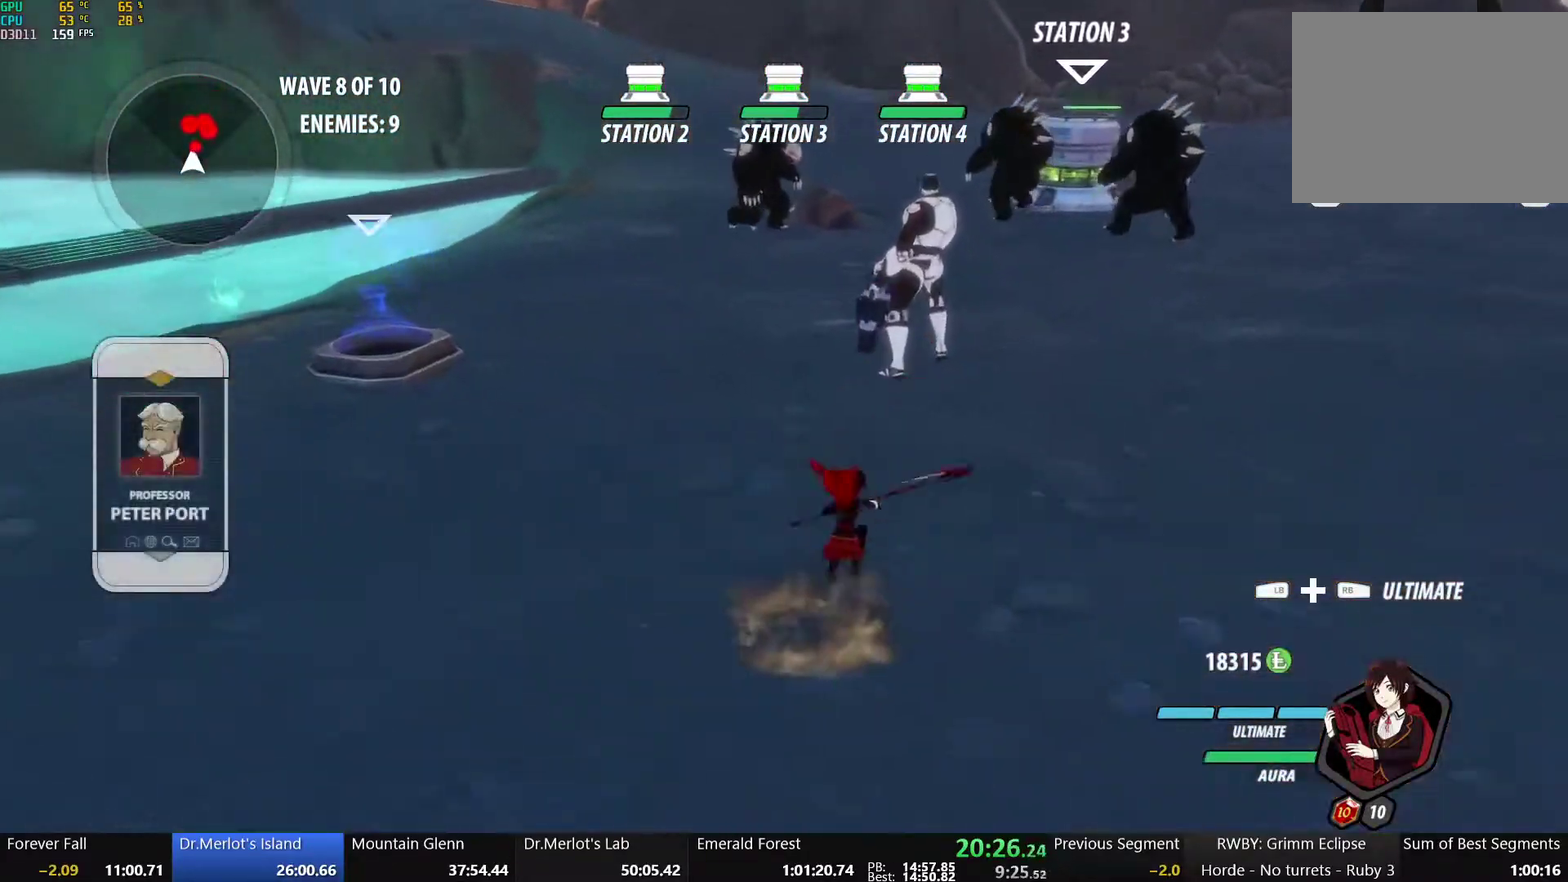
{"buttons": ["X"], "left_stick": "up-right", "right_stick": "center", "events": [[117, "left_stick", "up-right"], [300, "X", "down"], [417, "X", "up"], [467, "X", "down"]]}
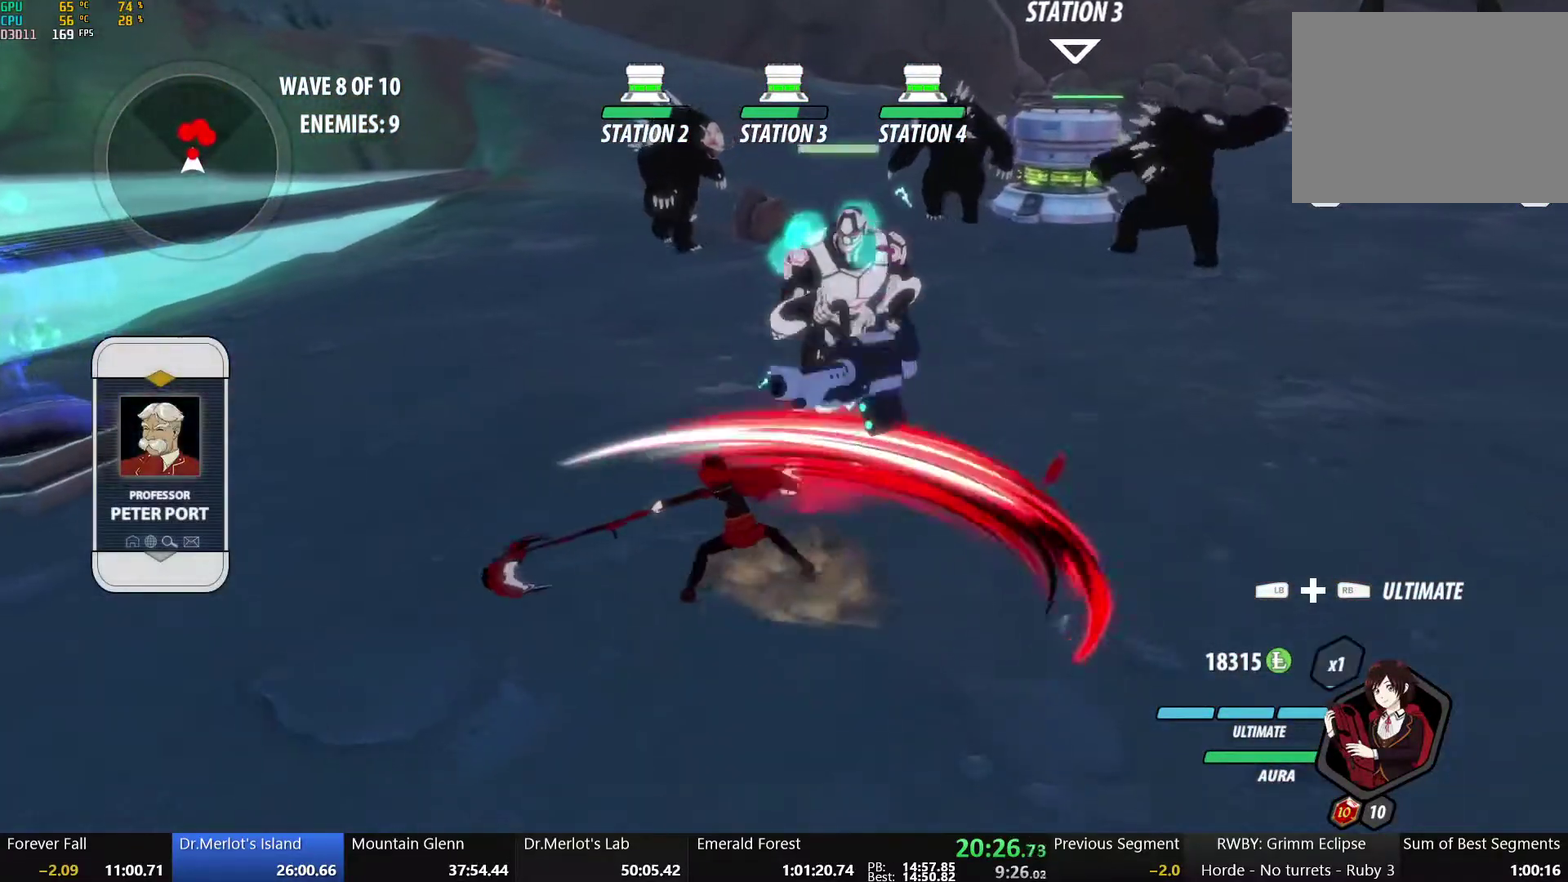
{"buttons": ["Y", "L2"], "left_stick": "center", "right_stick": "center", "events": [[83, "X", "up"], [133, "X", "down"], [167, "left_stick", "up"], [267, "X", "up"], [367, "Y", "down"], [367, "left_stick", "center"], [450, "L2", "down"]]}
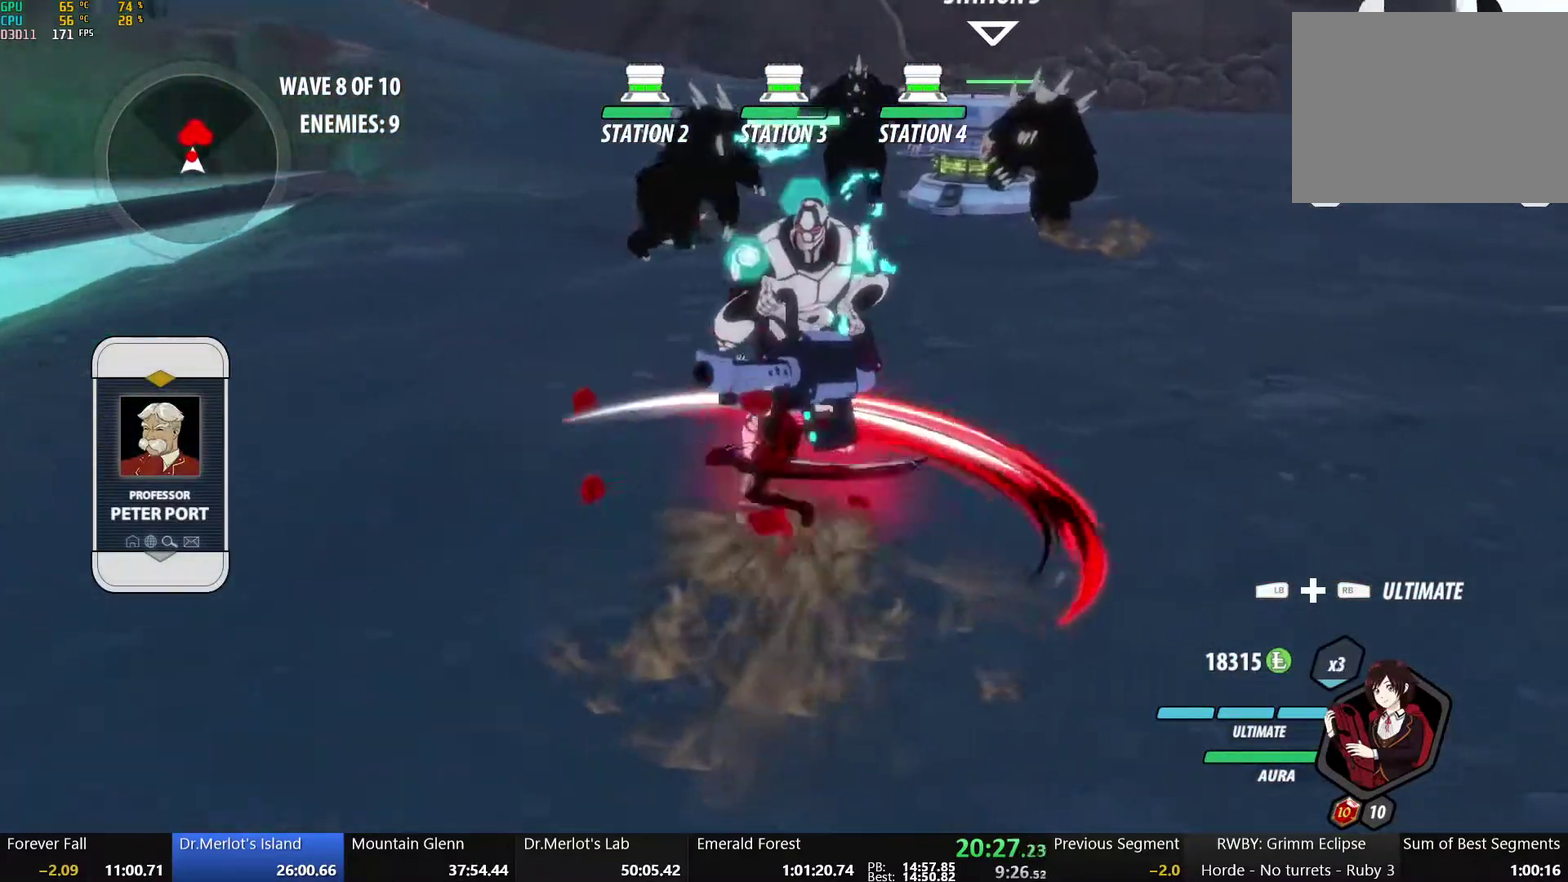
{"buttons": [], "left_stick": "center", "right_stick": "center", "events": [[33, "Y", "up"], [50, "L2", "up"]]}
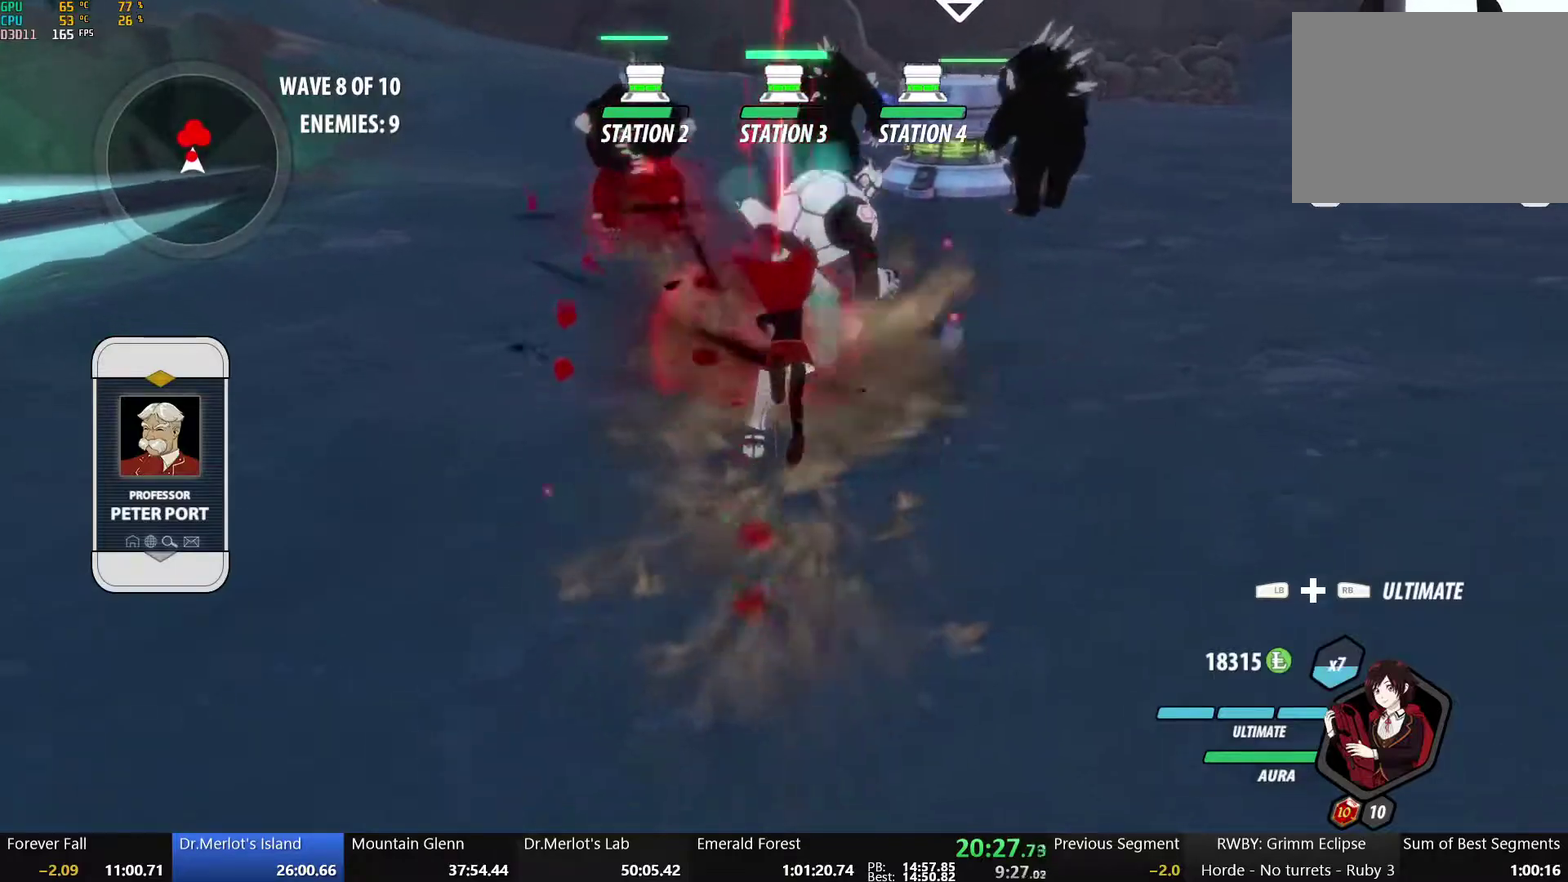
{"buttons": [], "left_stick": "up", "right_stick": "center", "events": [[317, "B", "down"], [350, "left_stick", "up"], [450, "B", "up"]]}
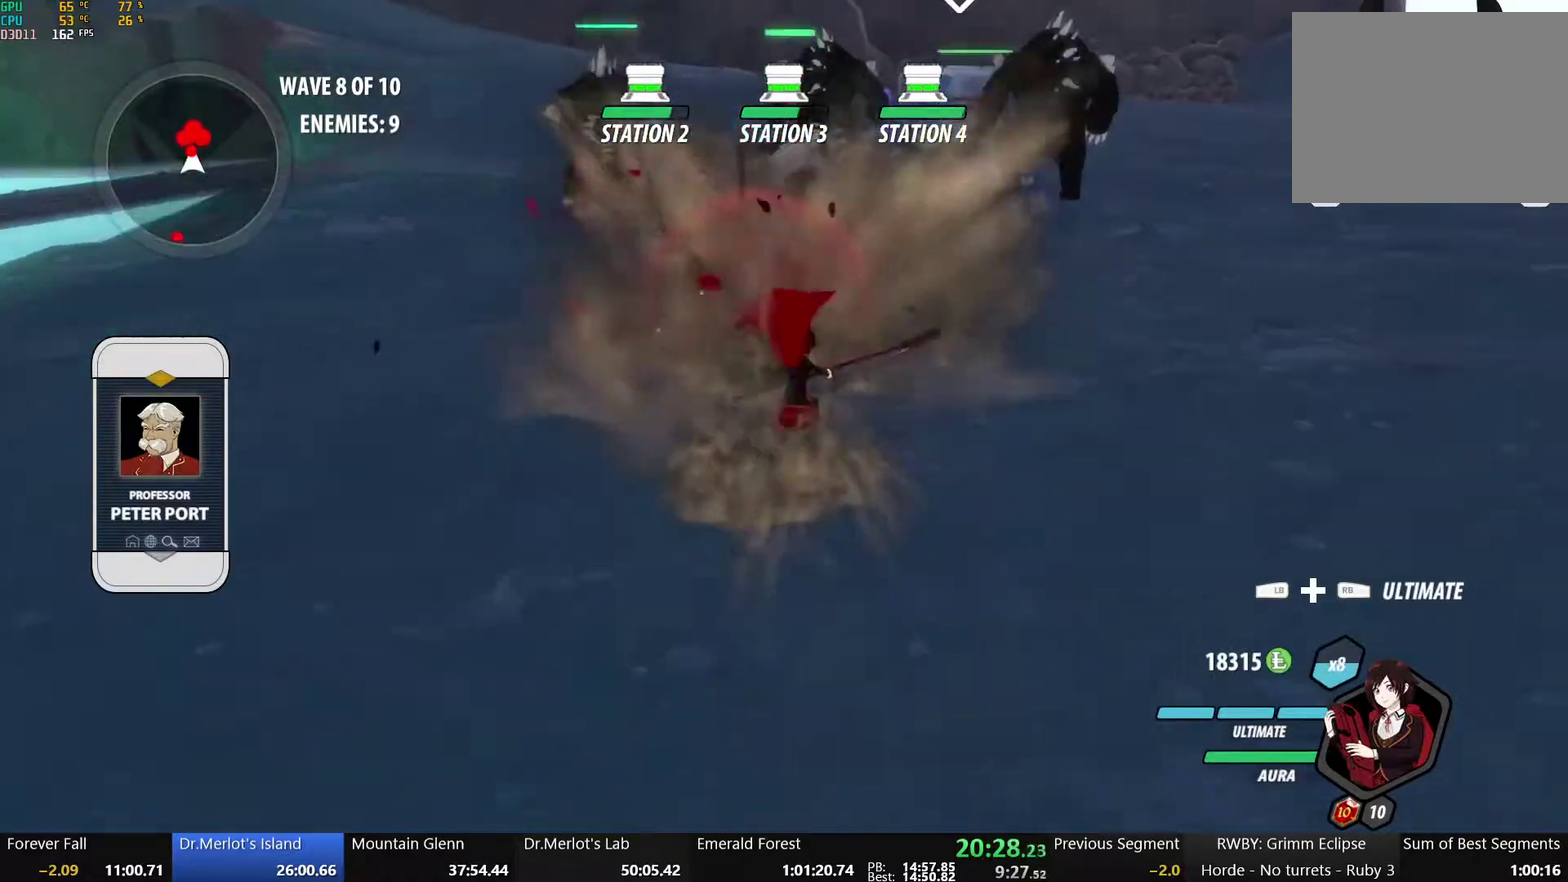
{"buttons": [], "left_stick": "up", "right_stick": "center", "events": [[17, "A", "down"], [300, "A", "up"], [367, "L1", "down"], [467, "L1", "up"]]}